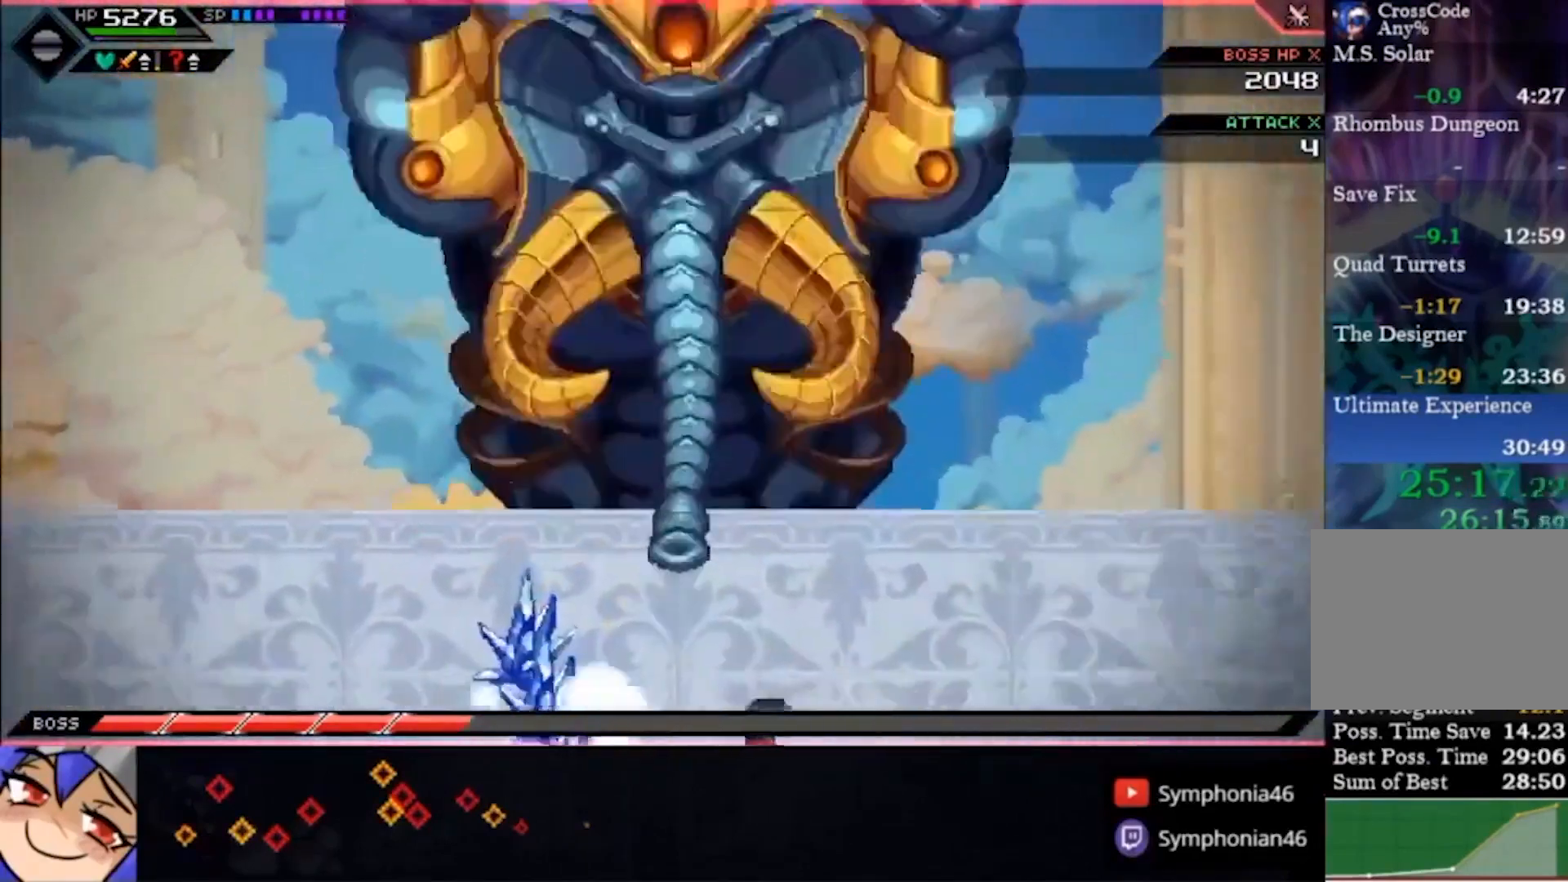
Gameplay with a controller (PlayStation layout); each line is a JSON object with the inputs held at the frame after it. "events" lists button and stick changes between this image and that frame as [ms after this image, input, new state], when the widget could be followed in between. Not read: L1 L3 R3.
{"buttons": ["SQUARE"], "left_stick": "up-left", "right_stick": "center", "events": [[167, "left_stick", "up-left"], [267, "SQUARE", "down"], [267, "left_stick", "left"], [367, "SQUARE", "up"], [433, "SQUARE", "down"], [467, "left_stick", "up-left"], [500, "CIRCLE", "up"]]}
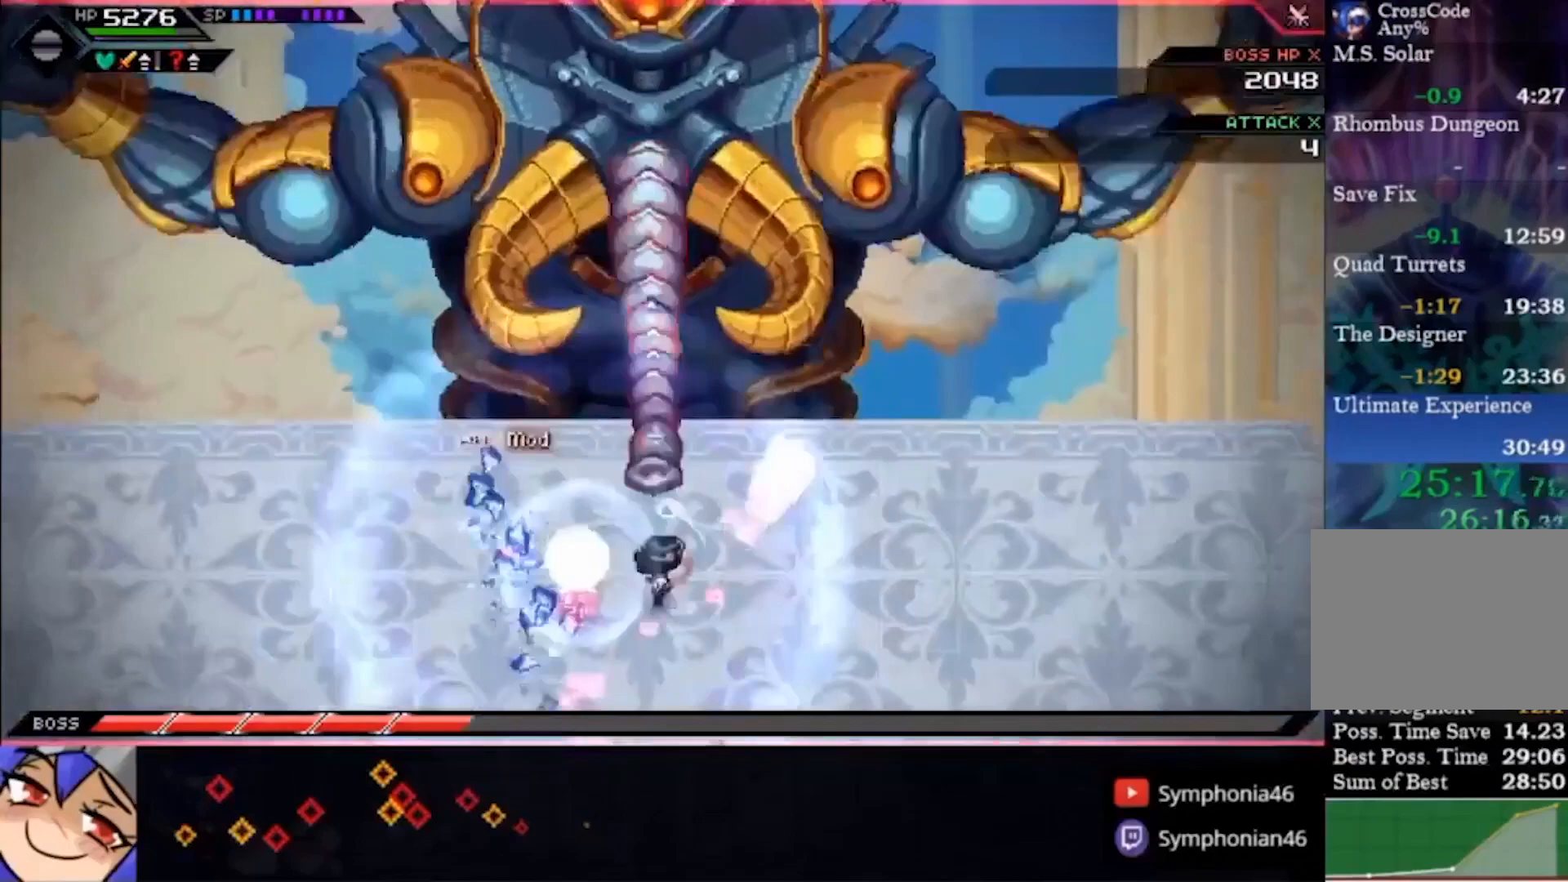
{"buttons": ["SQUARE"], "left_stick": "up-right", "right_stick": "center", "events": [[33, "SQUARE", "up"], [100, "SQUARE", "down"], [167, "SQUARE", "up"], [267, "SQUARE", "down"], [333, "SQUARE", "up"], [400, "SQUARE", "down"], [400, "left_stick", "up-right"]]}
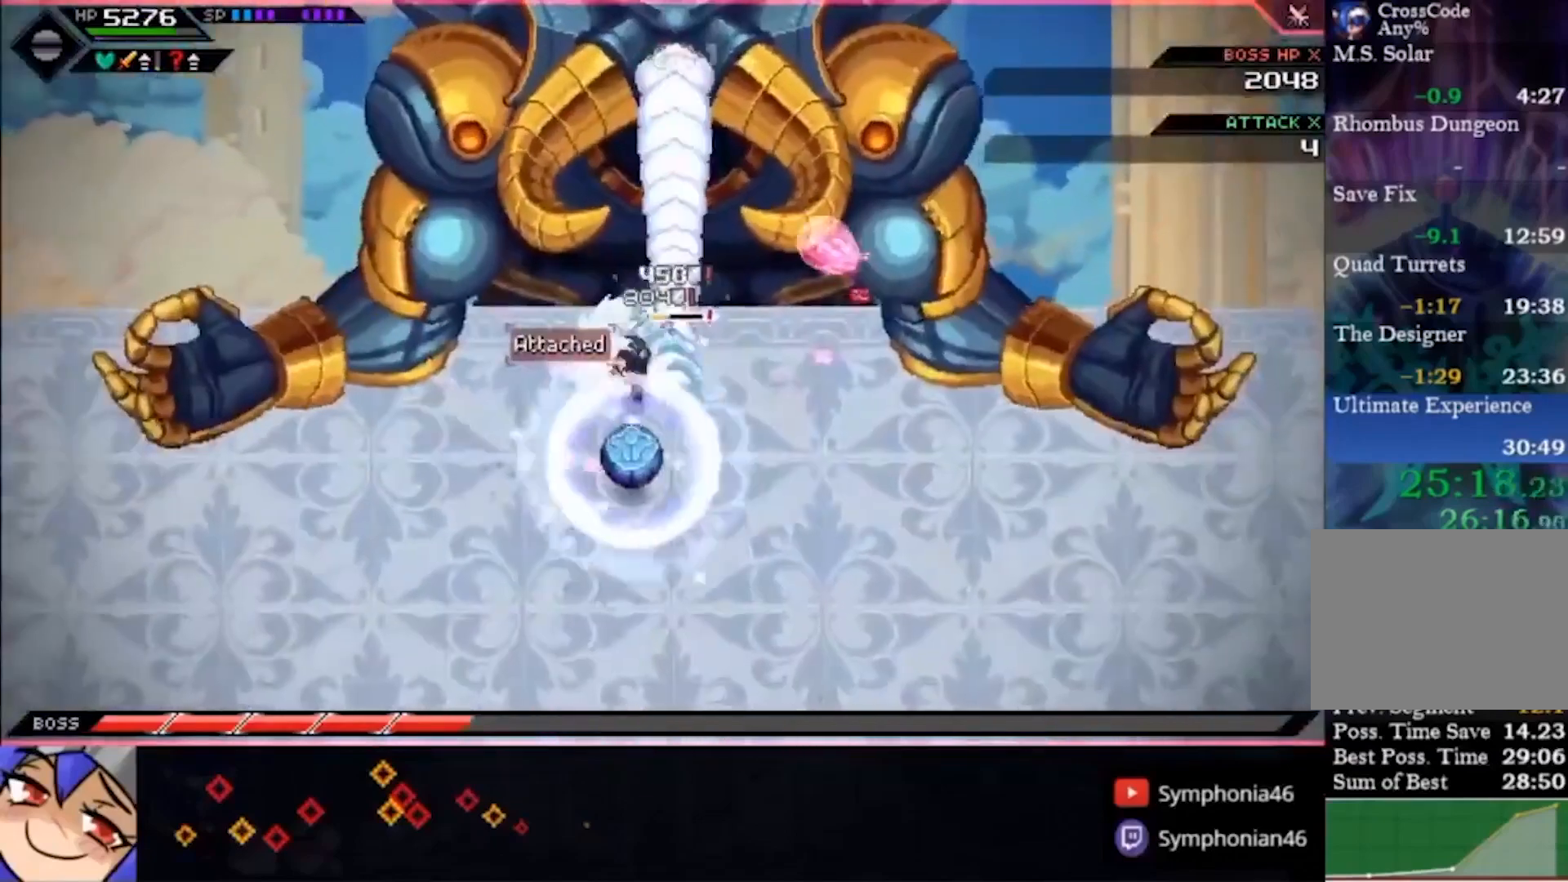
{"buttons": ["SQUARE"], "left_stick": "up-right", "right_stick": "center", "events": [[33, "SQUARE", "up"], [100, "left_stick", "down-right"], [167, "left_stick", "down"], [200, "SQUARE", "down"], [433, "left_stick", "up-right"]]}
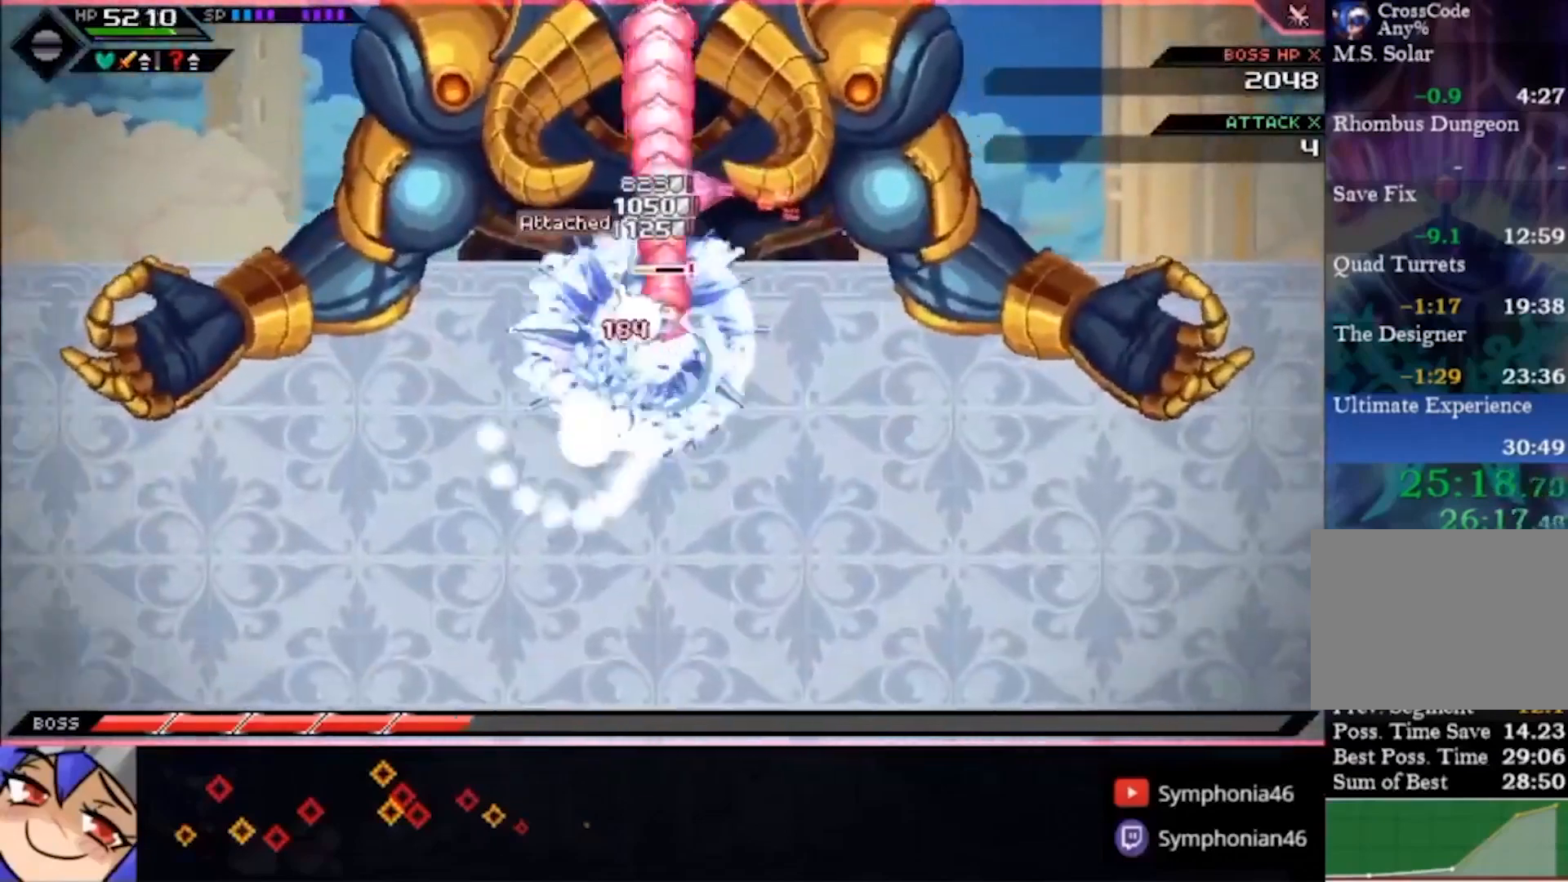
{"buttons": ["SQUARE"], "left_stick": "left", "right_stick": "center", "events": [[133, "SQUARE", "up"], [233, "SQUARE", "down"], [267, "left_stick", "up"], [300, "SQUARE", "up"], [367, "SQUARE", "down"], [367, "left_stick", "left"]]}
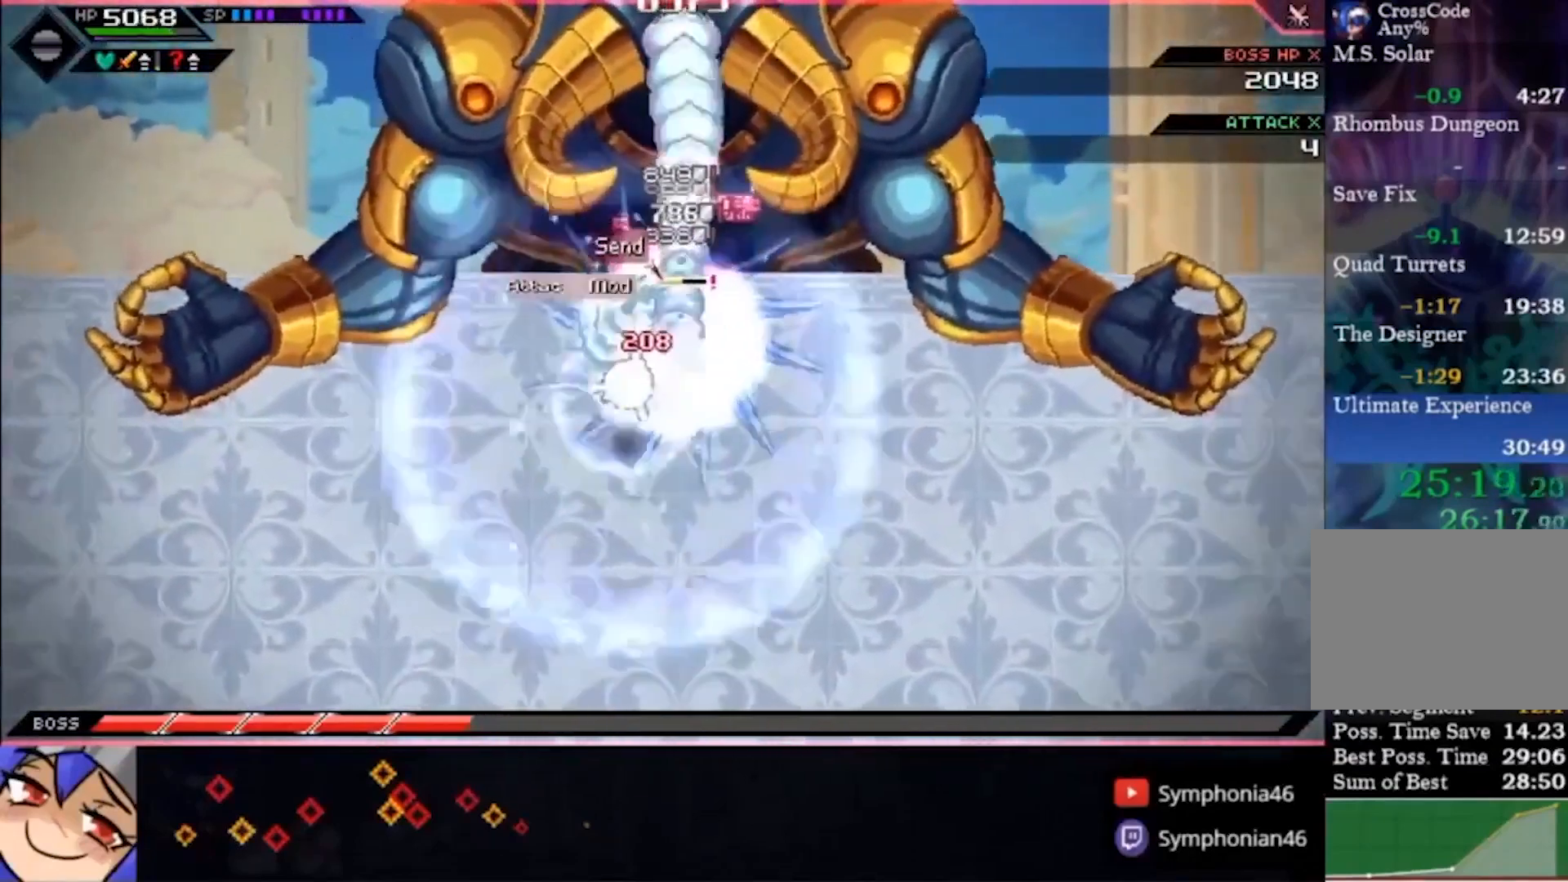
{"buttons": ["SQUARE"], "left_stick": "right", "right_stick": "center", "events": [[67, "left_stick", "down-left"], [167, "SQUARE", "up"], [200, "left_stick", "down-right"], [267, "left_stick", "right"], [333, "SQUARE", "down"]]}
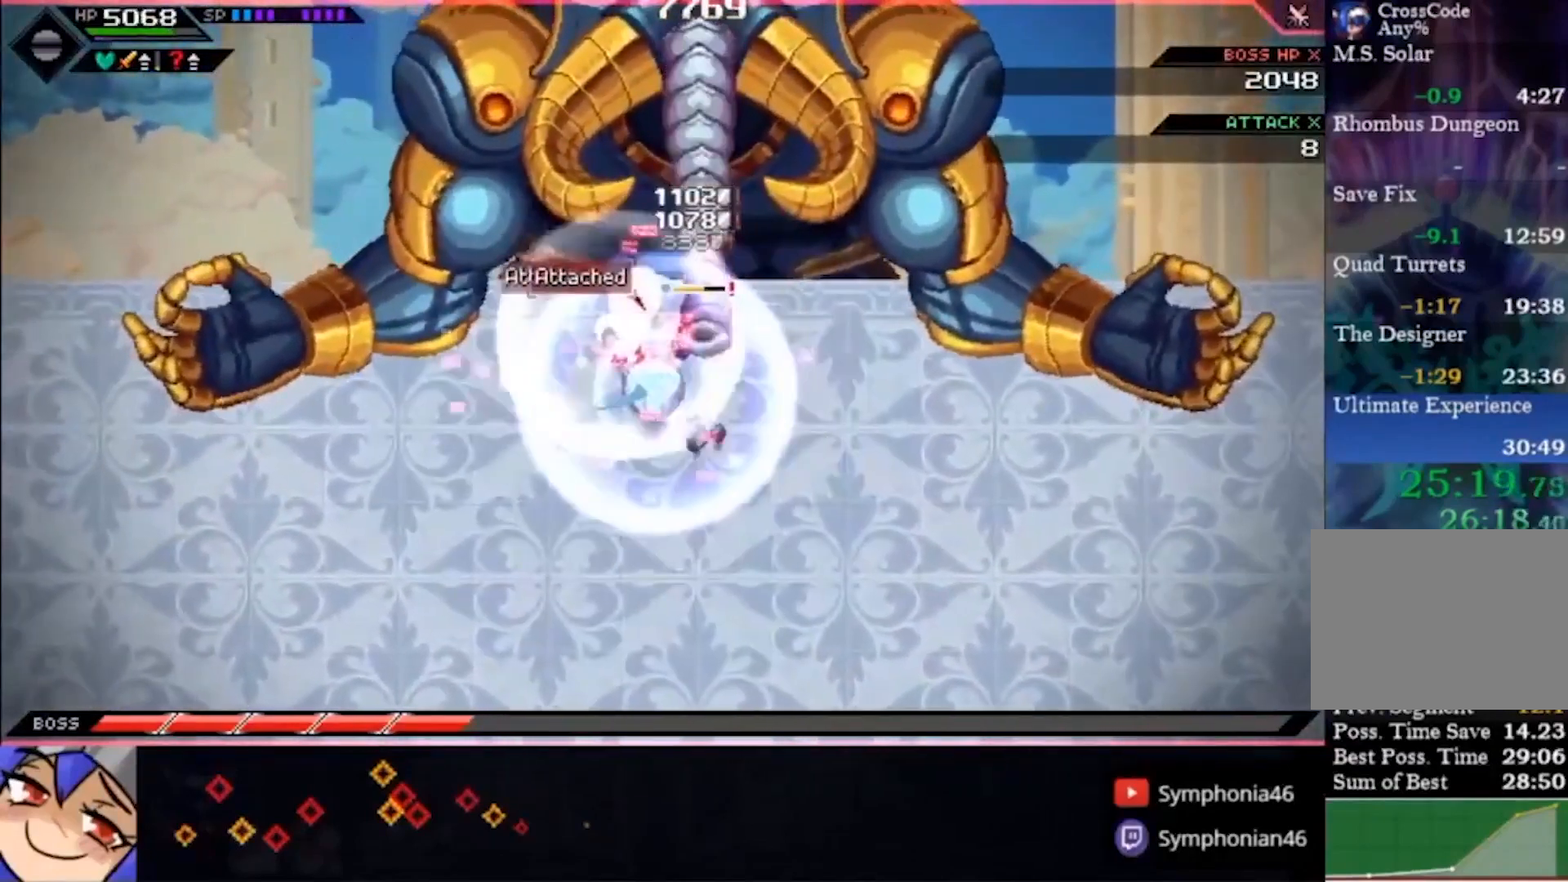
{"buttons": ["SQUARE"], "left_stick": "right", "right_stick": "center", "events": [[267, "SQUARE", "up"], [333, "SQUARE", "down"], [433, "SQUARE", "up"], [500, "SQUARE", "down"]]}
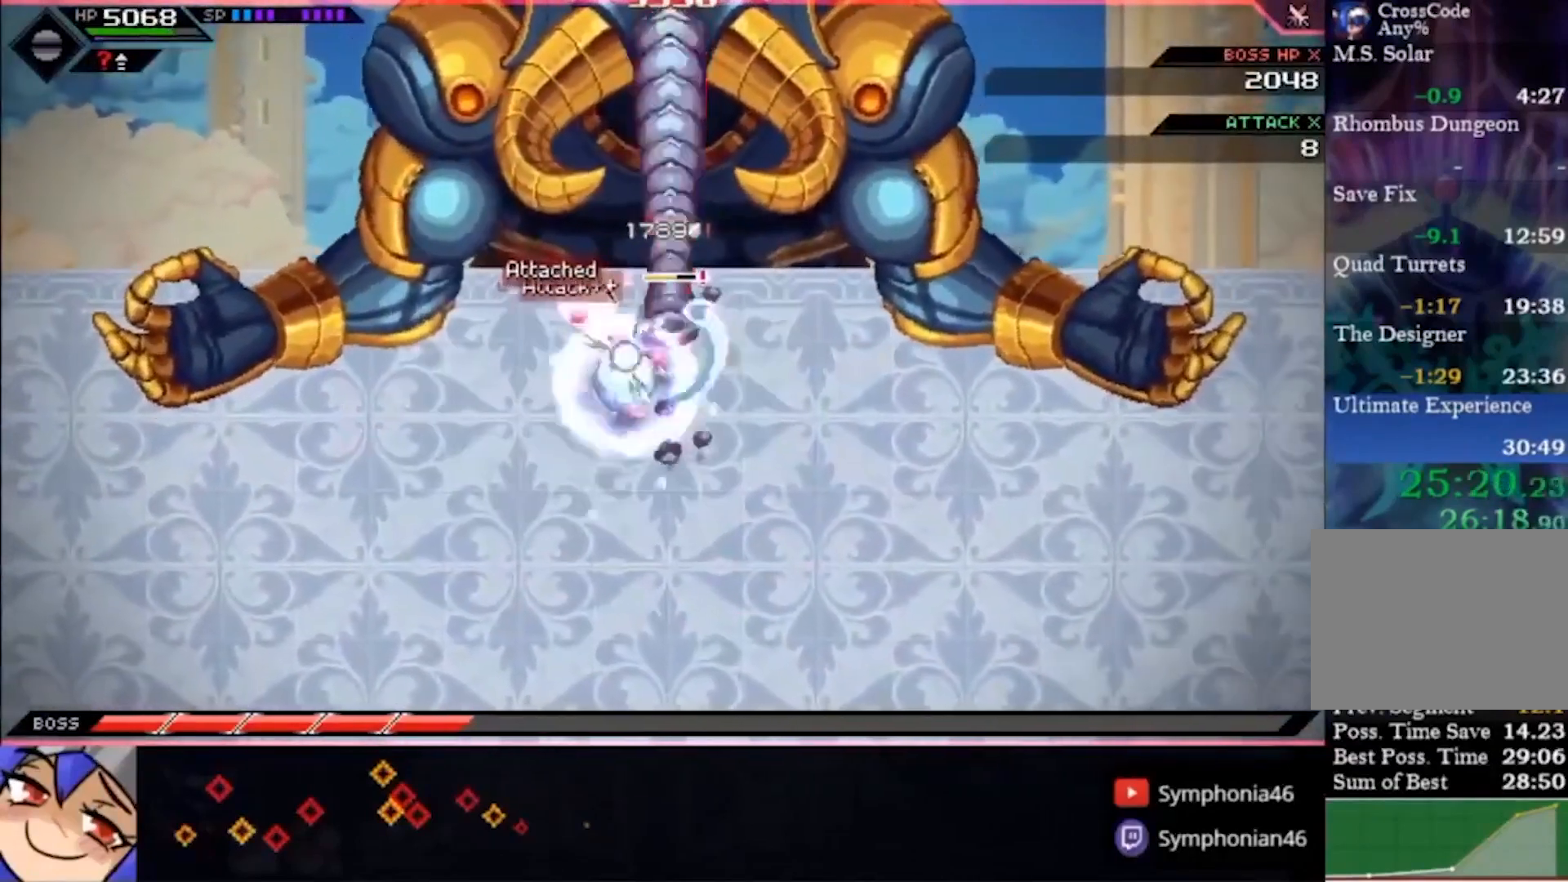
{"buttons": ["SQUARE"], "left_stick": "left", "right_stick": "center", "events": [[67, "SQUARE", "up"], [67, "left_stick", "up-right"], [167, "SQUARE", "down"], [233, "SQUARE", "up"], [267, "left_stick", "up-left"], [333, "SQUARE", "down"], [400, "left_stick", "left"]]}
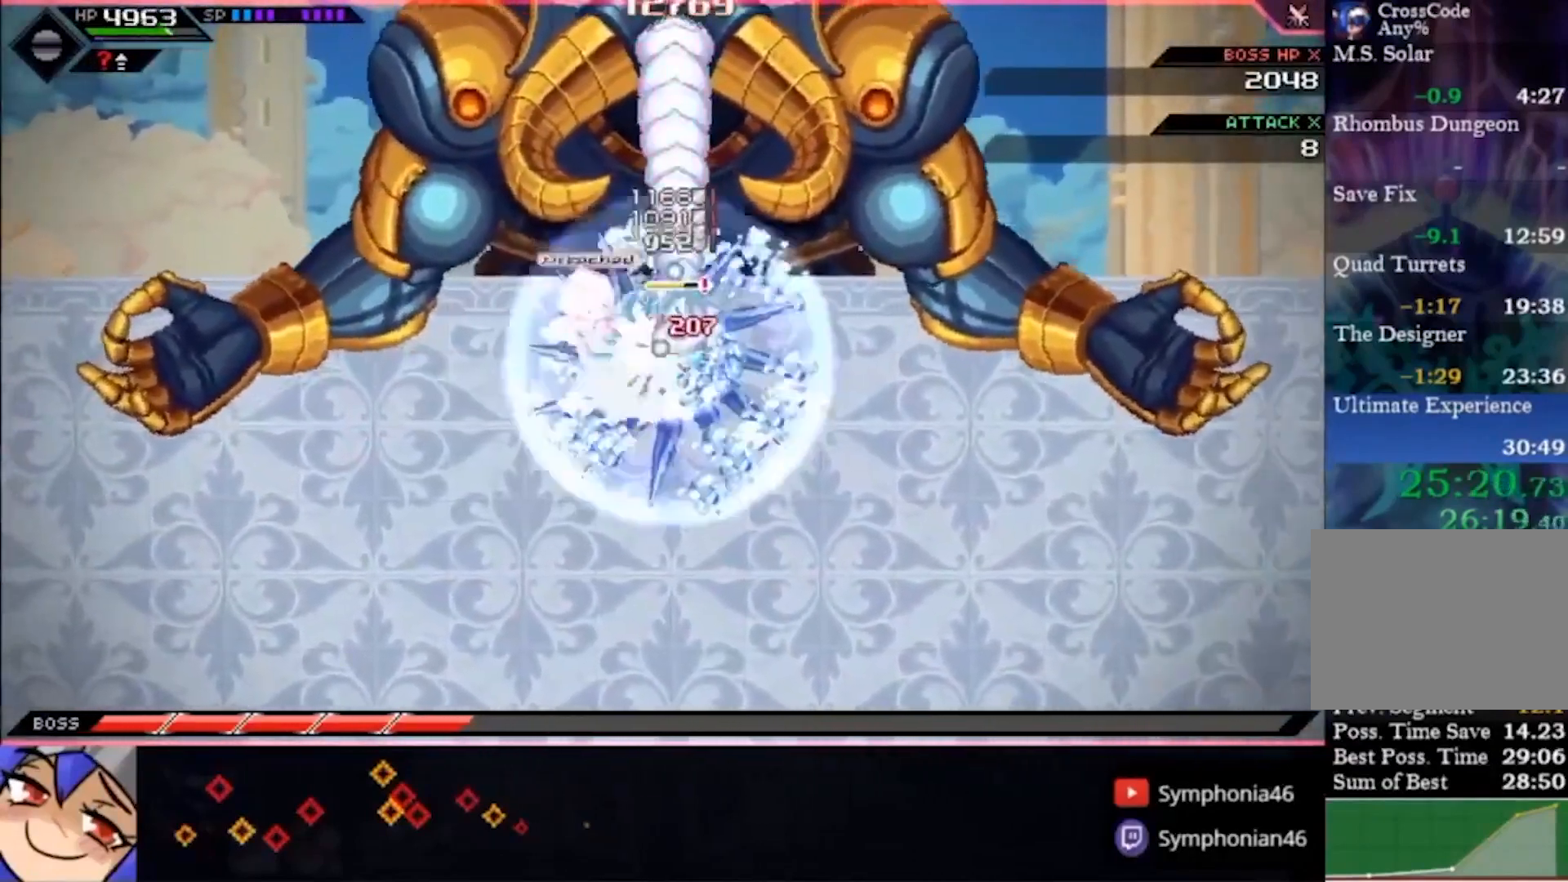
{"buttons": [], "left_stick": "right", "right_stick": "center", "events": [[67, "SQUARE", "up"], [133, "left_stick", "up-right"], [267, "SQUARE", "down"], [367, "SQUARE", "up"], [367, "left_stick", "right"]]}
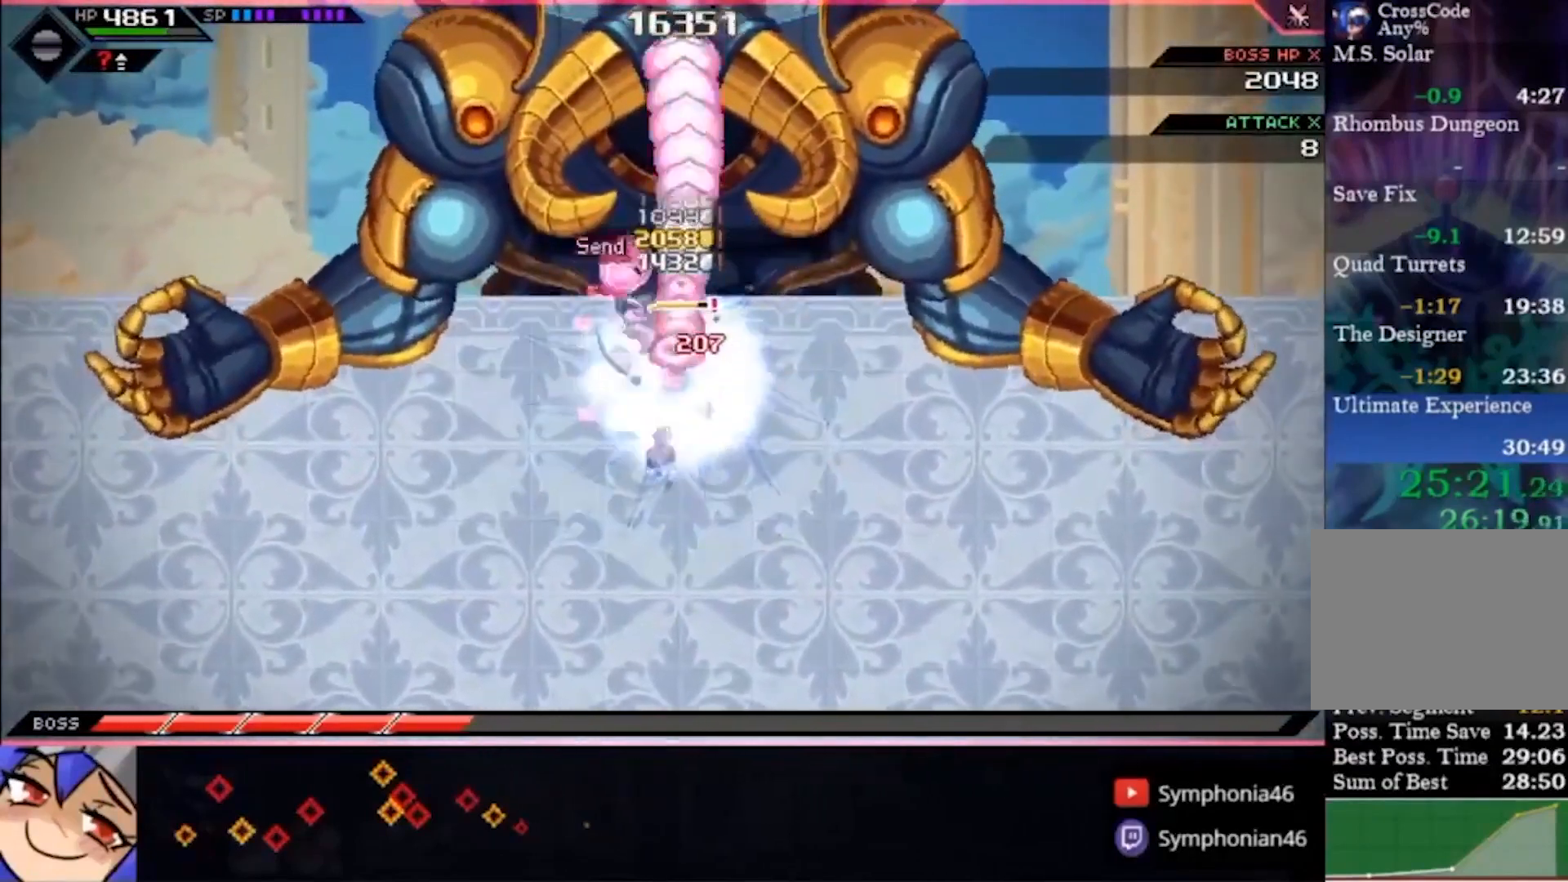
{"buttons": [], "left_stick": "center", "right_stick": "center", "events": [[333, "left_stick", "center"]]}
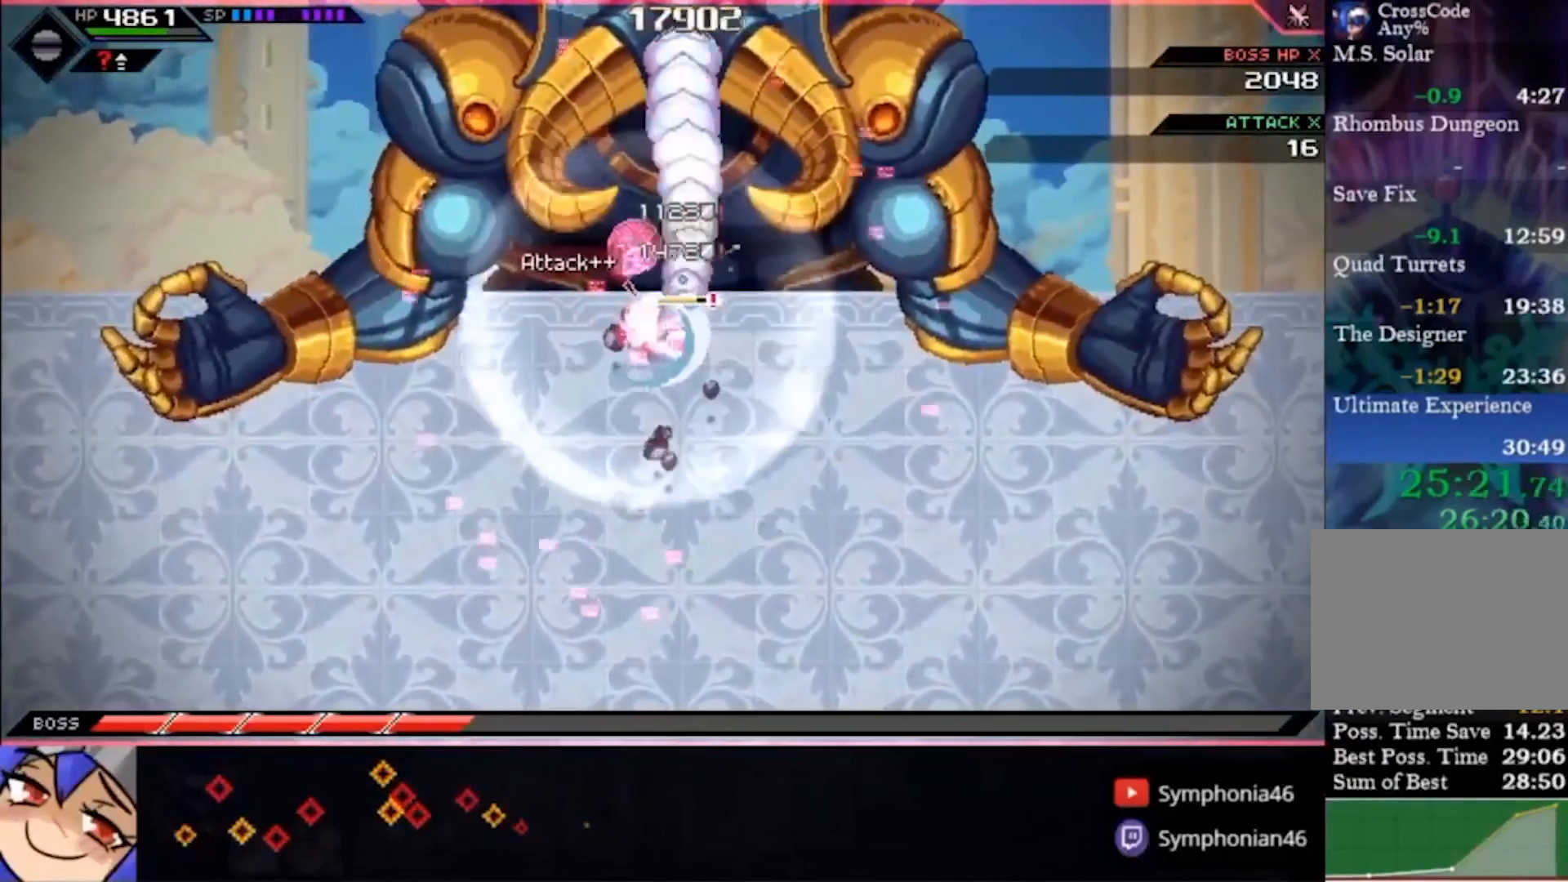
{"buttons": [], "left_stick": "right", "right_stick": "center", "events": [[167, "left_stick", "right"], [333, "SQUARE", "down"], [467, "SQUARE", "up"]]}
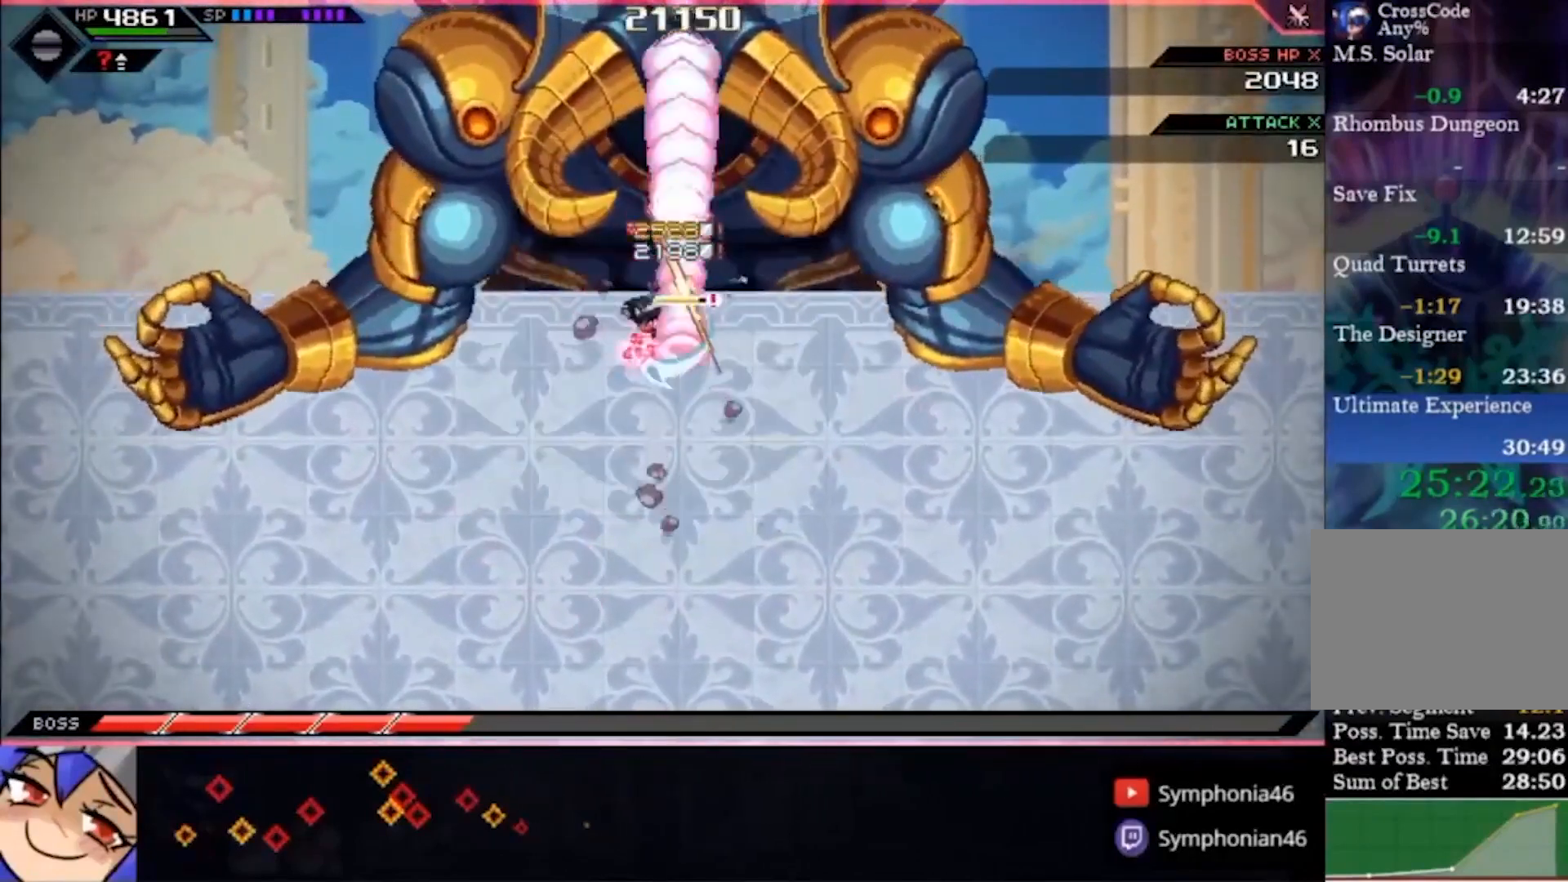
{"buttons": [], "left_stick": "right", "right_stick": "center", "events": [[67, "SQUARE", "down"], [133, "SQUARE", "up"]]}
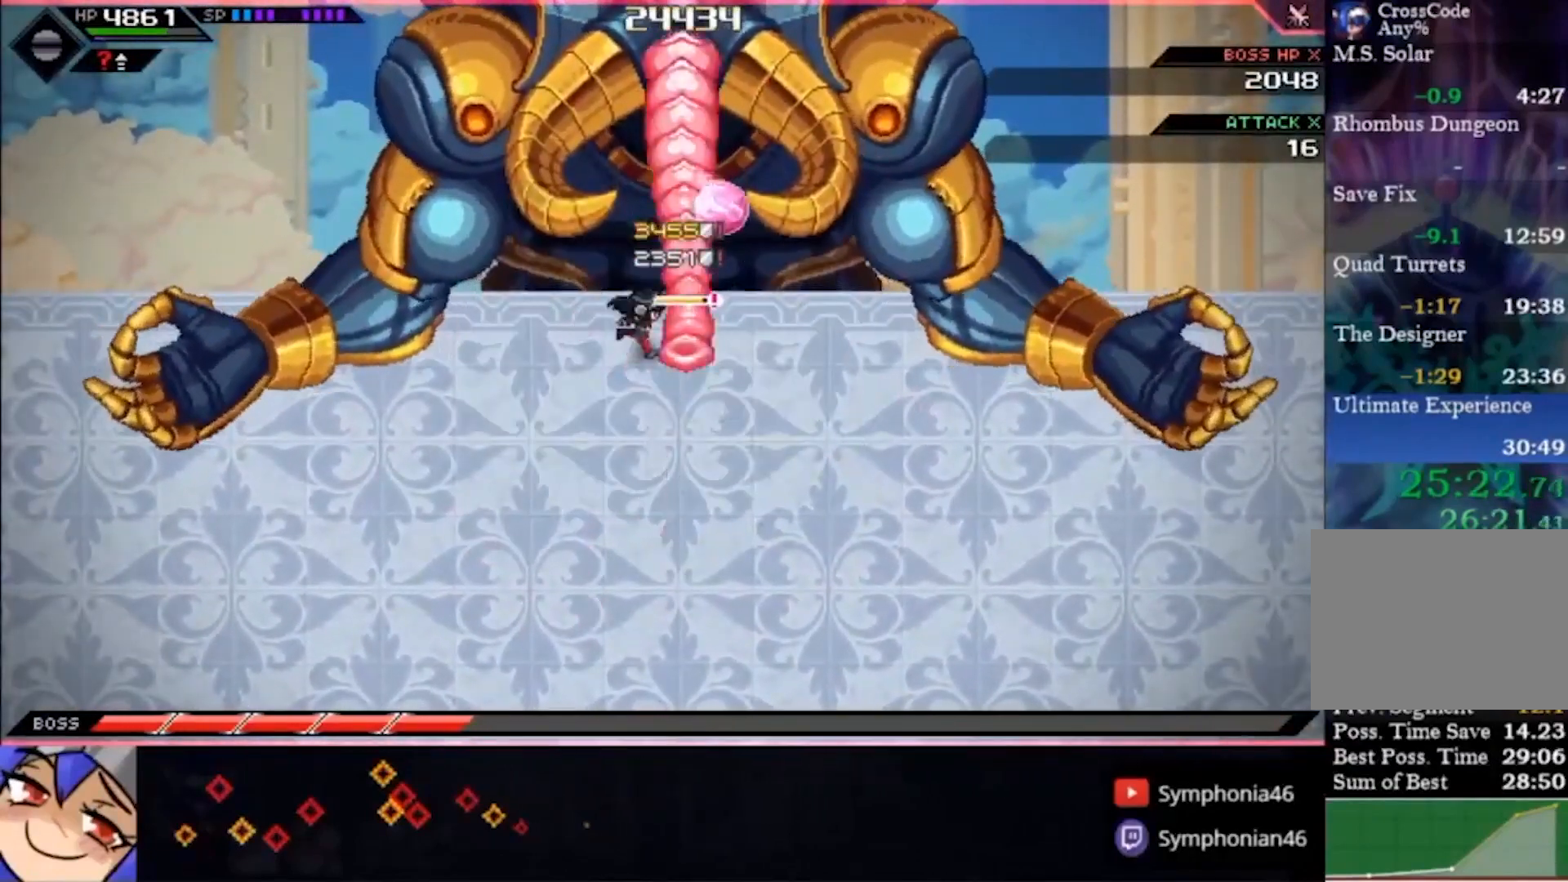
{"buttons": [], "left_stick": "center", "right_stick": "center", "events": [[100, "right_stick", "right"], [167, "R1", "down"], [233, "R1", "up"], [233, "left_stick", "center"], [233, "right_stick", "center"]]}
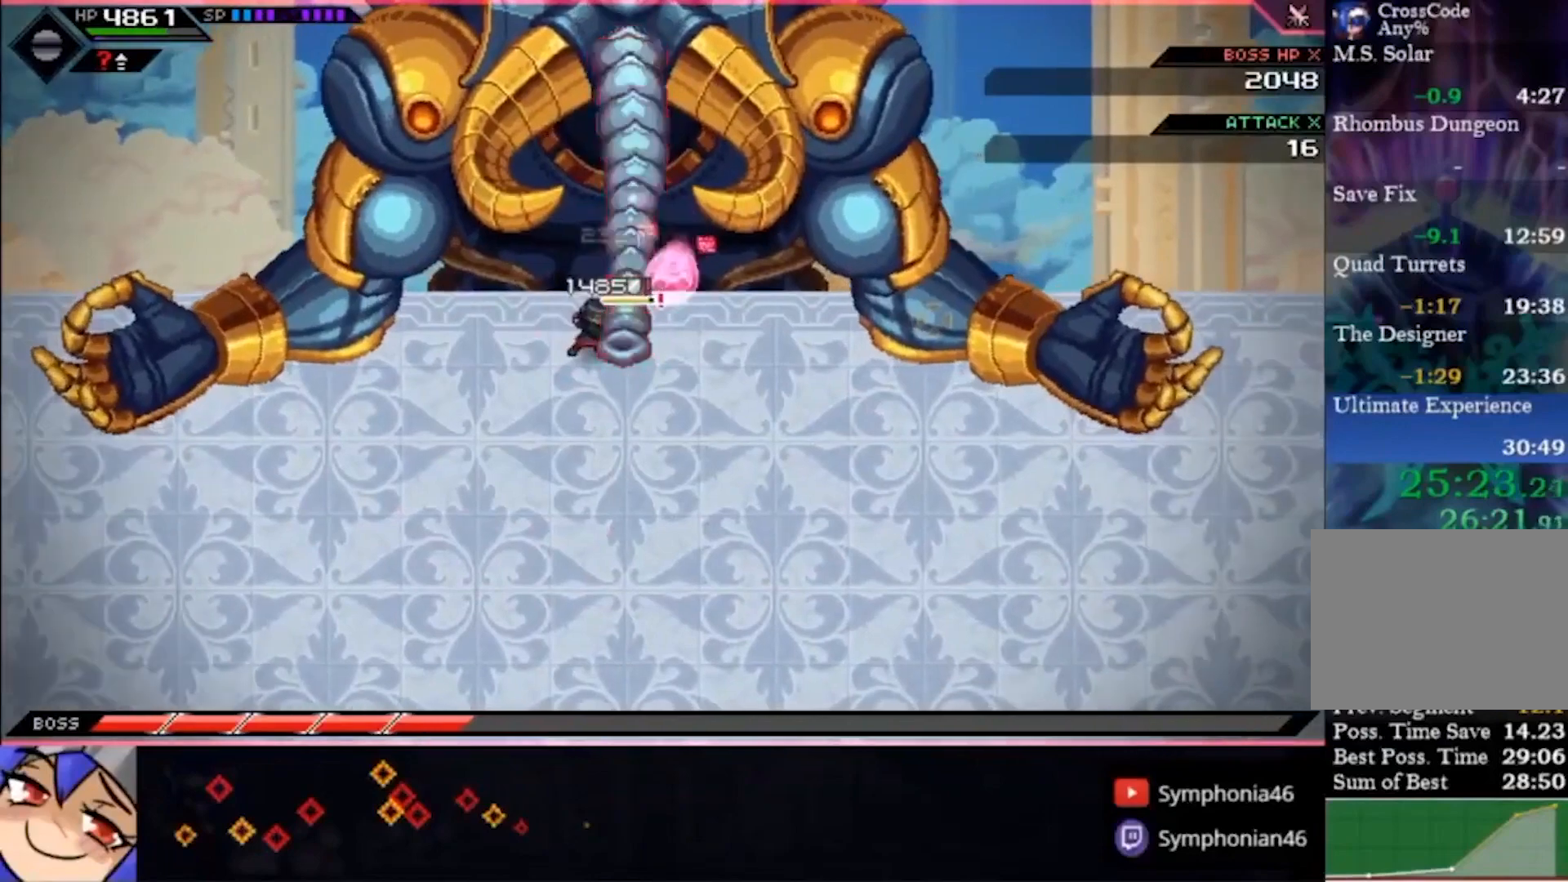
{"buttons": [], "left_stick": "center", "right_stick": "center", "events": [[33, "right_stick", "right"], [100, "R1", "down"], [167, "R1", "up"], [200, "right_stick", "center"]]}
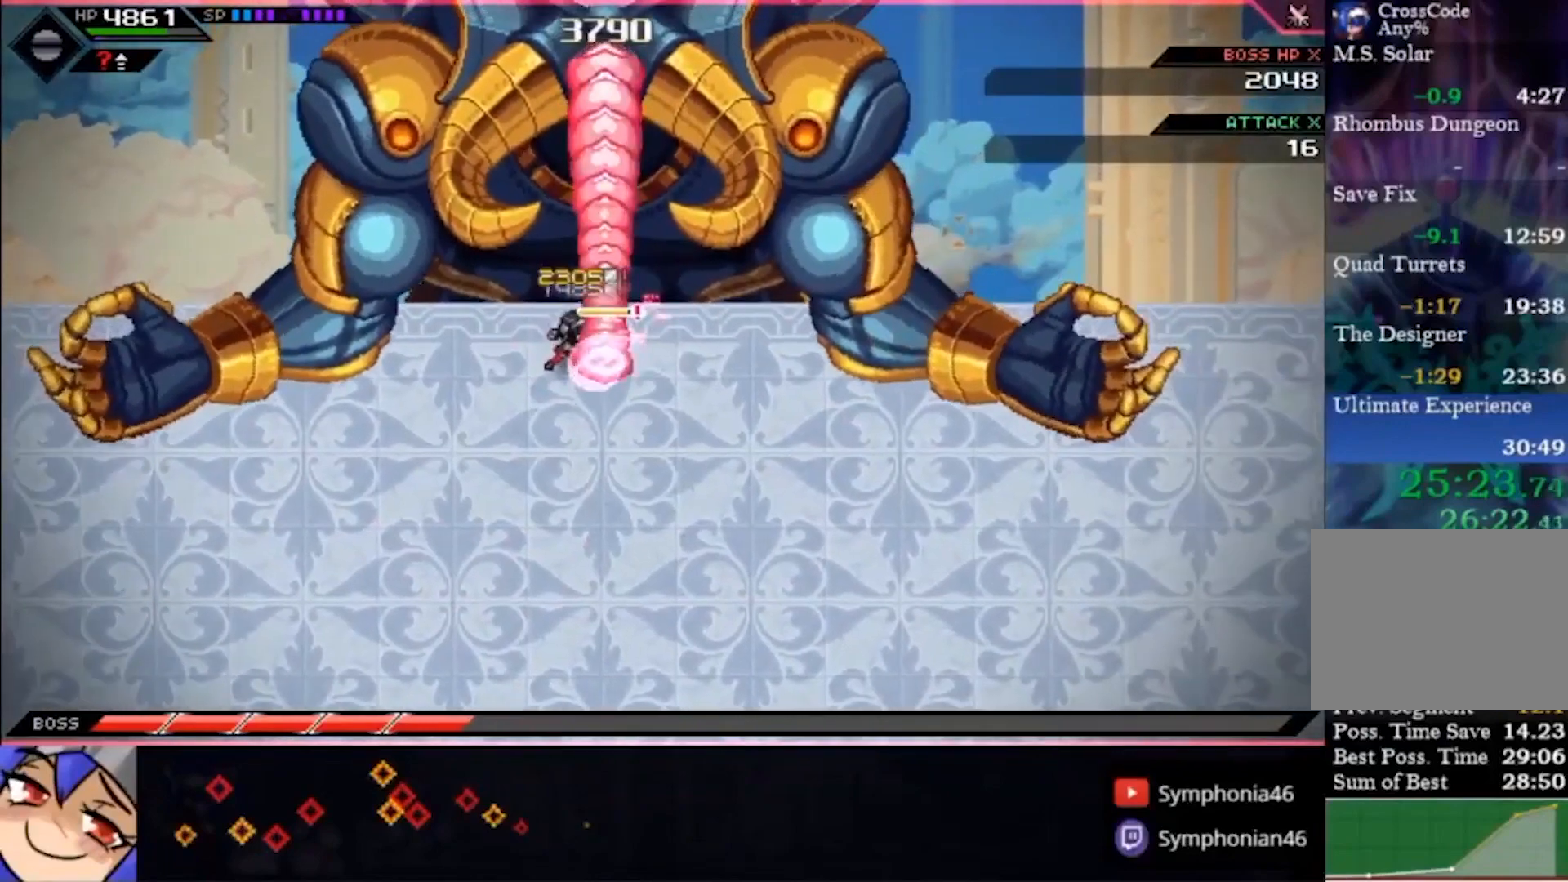
{"buttons": [], "left_stick": "down-left", "right_stick": "center"}
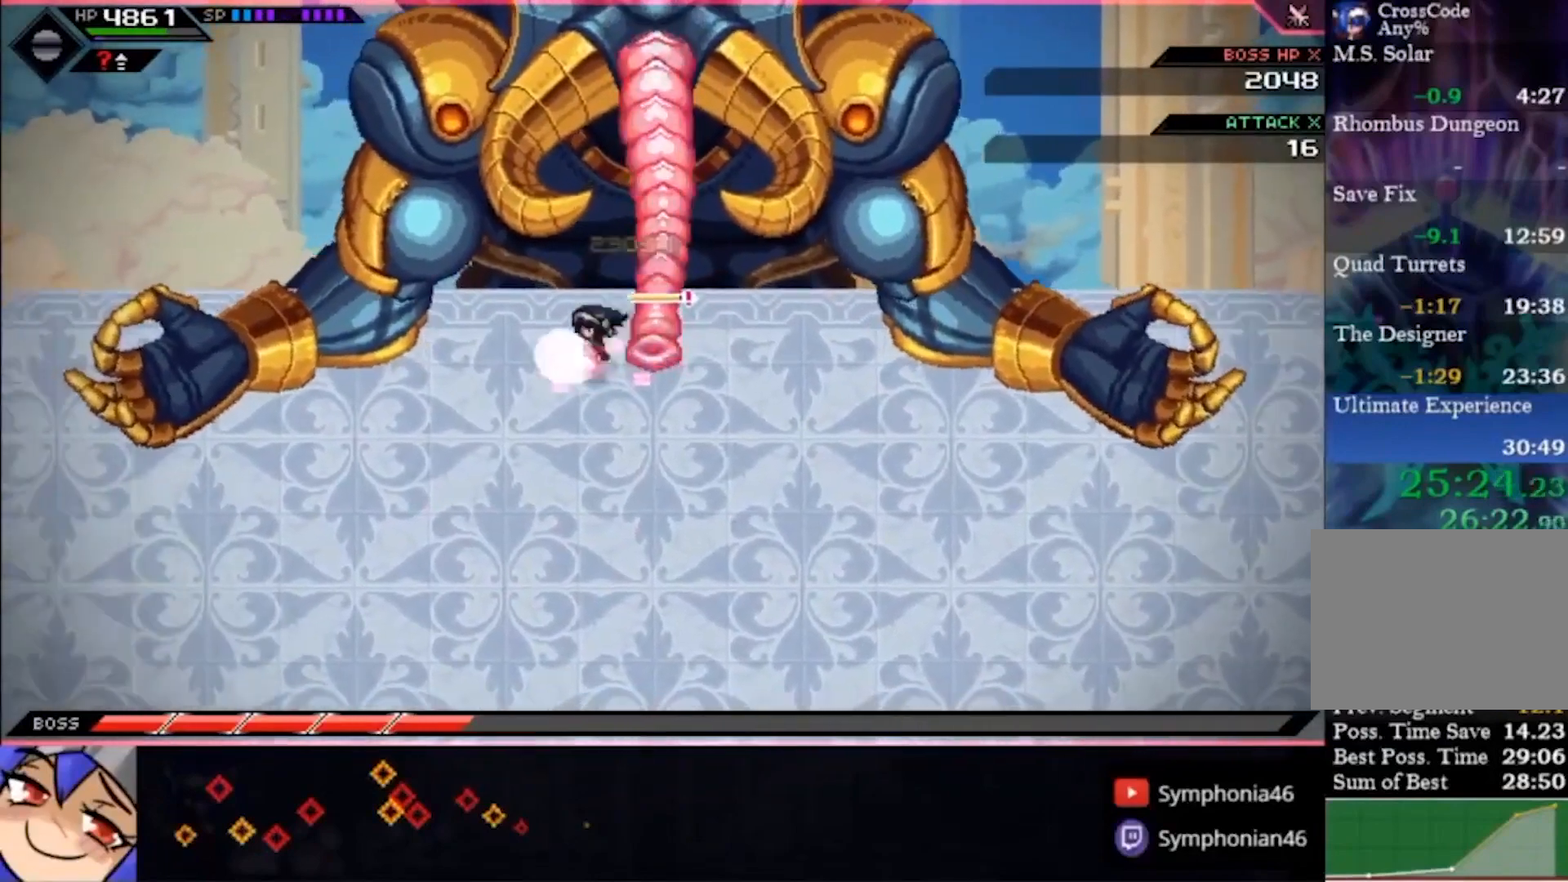
{"buttons": [], "left_stick": "down-right", "right_stick": "center", "events": [[200, "left_stick", "down"], [433, "left_stick", "down-right"]]}
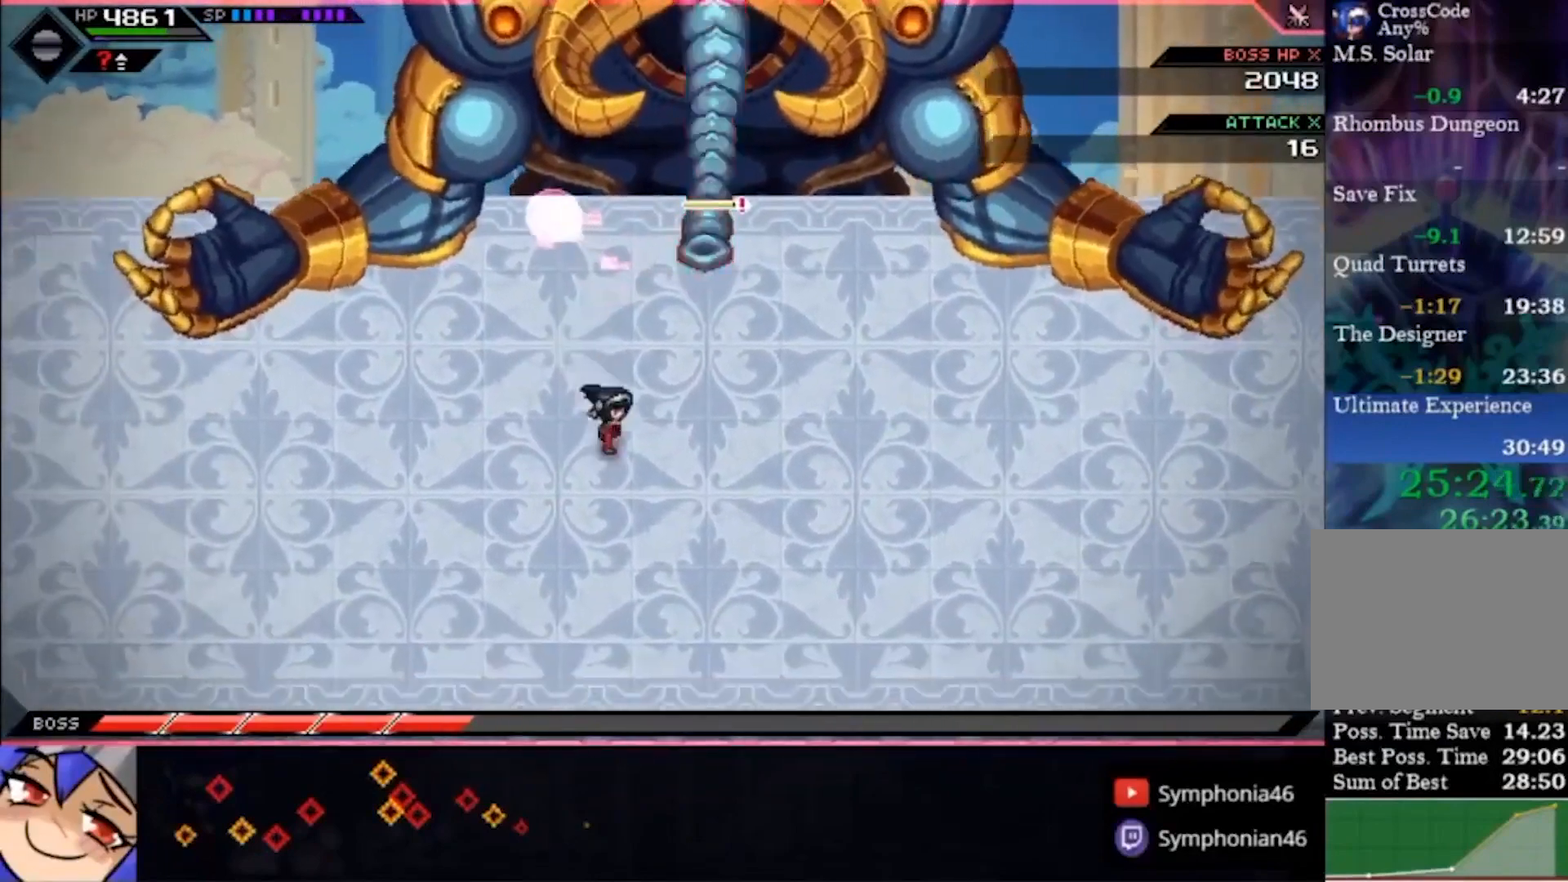
{"buttons": [], "left_stick": "center", "right_stick": "center", "events": [[167, "left_stick", "center"]]}
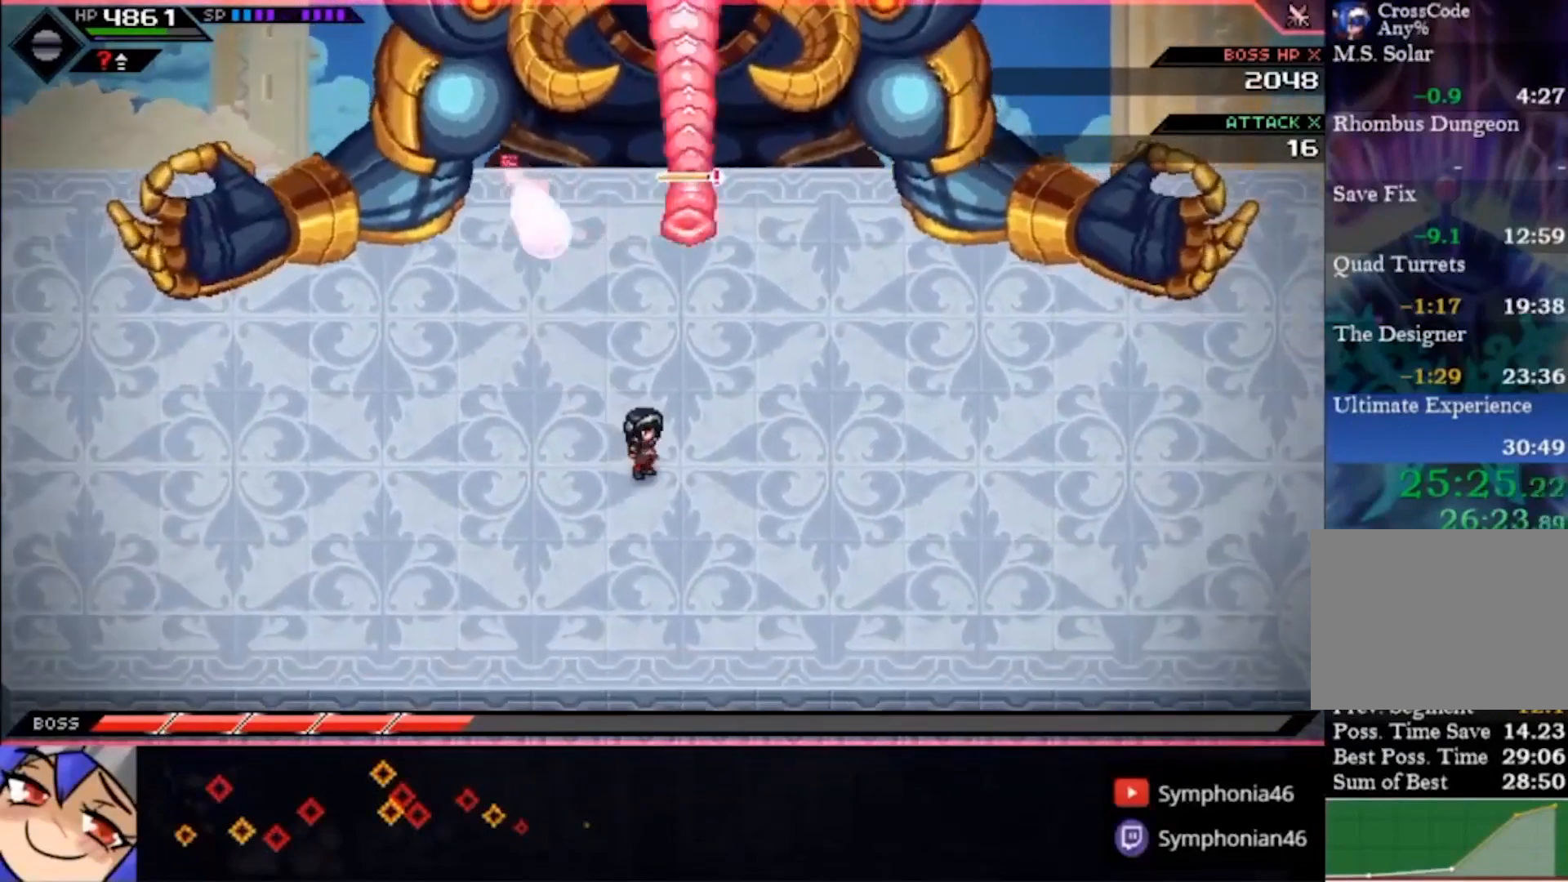
{"buttons": [], "left_stick": "center", "right_stick": "center", "events": []}
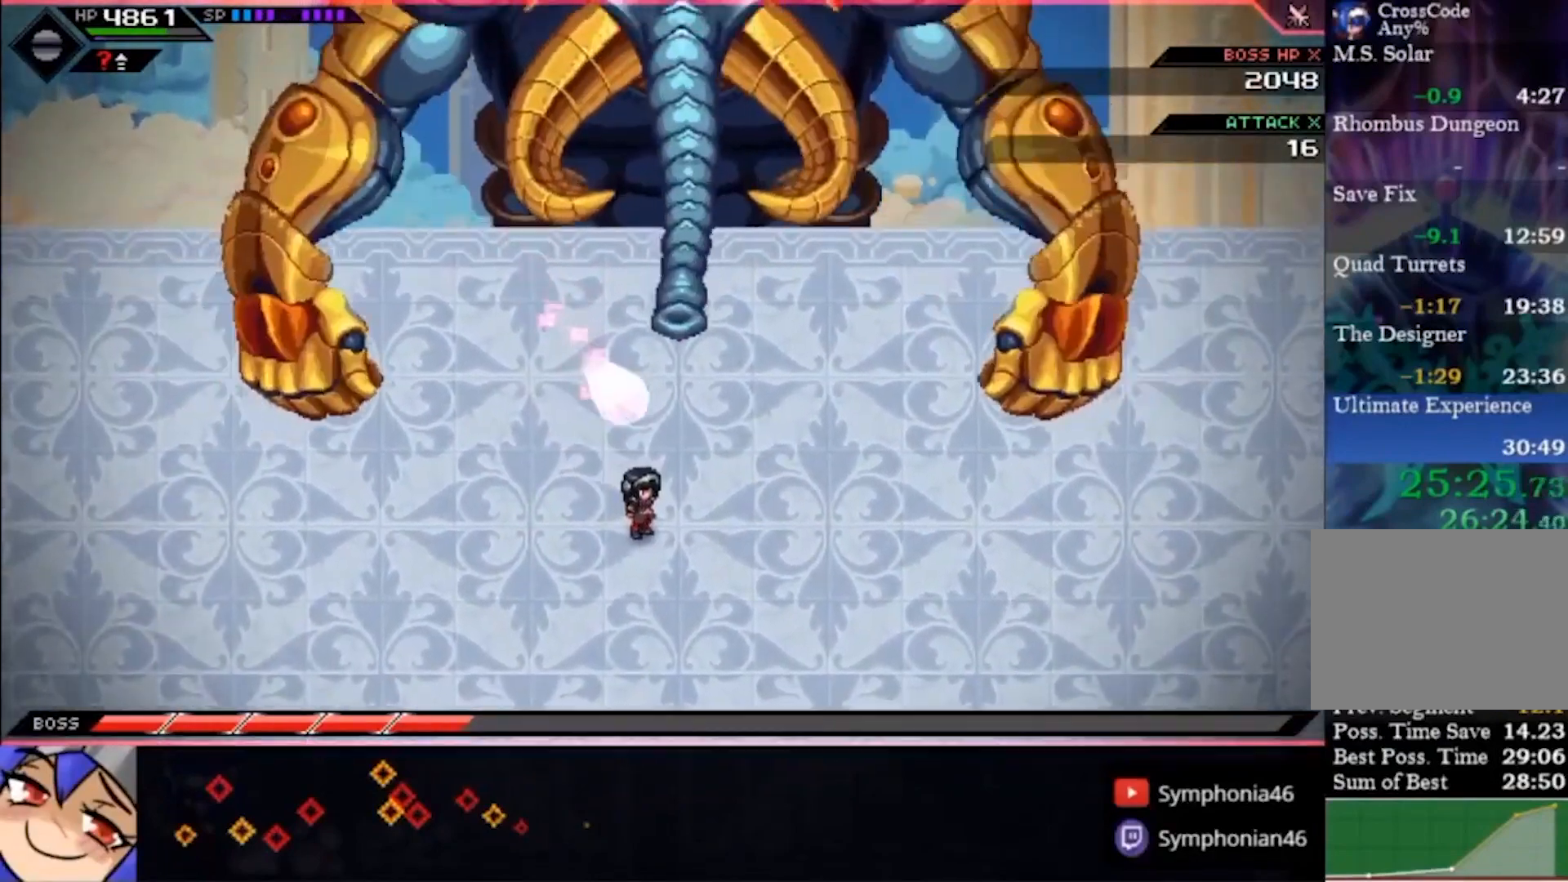
{"buttons": [], "left_stick": "center", "right_stick": "center", "events": [[267, "left_stick", "right"], [400, "left_stick", "center"]]}
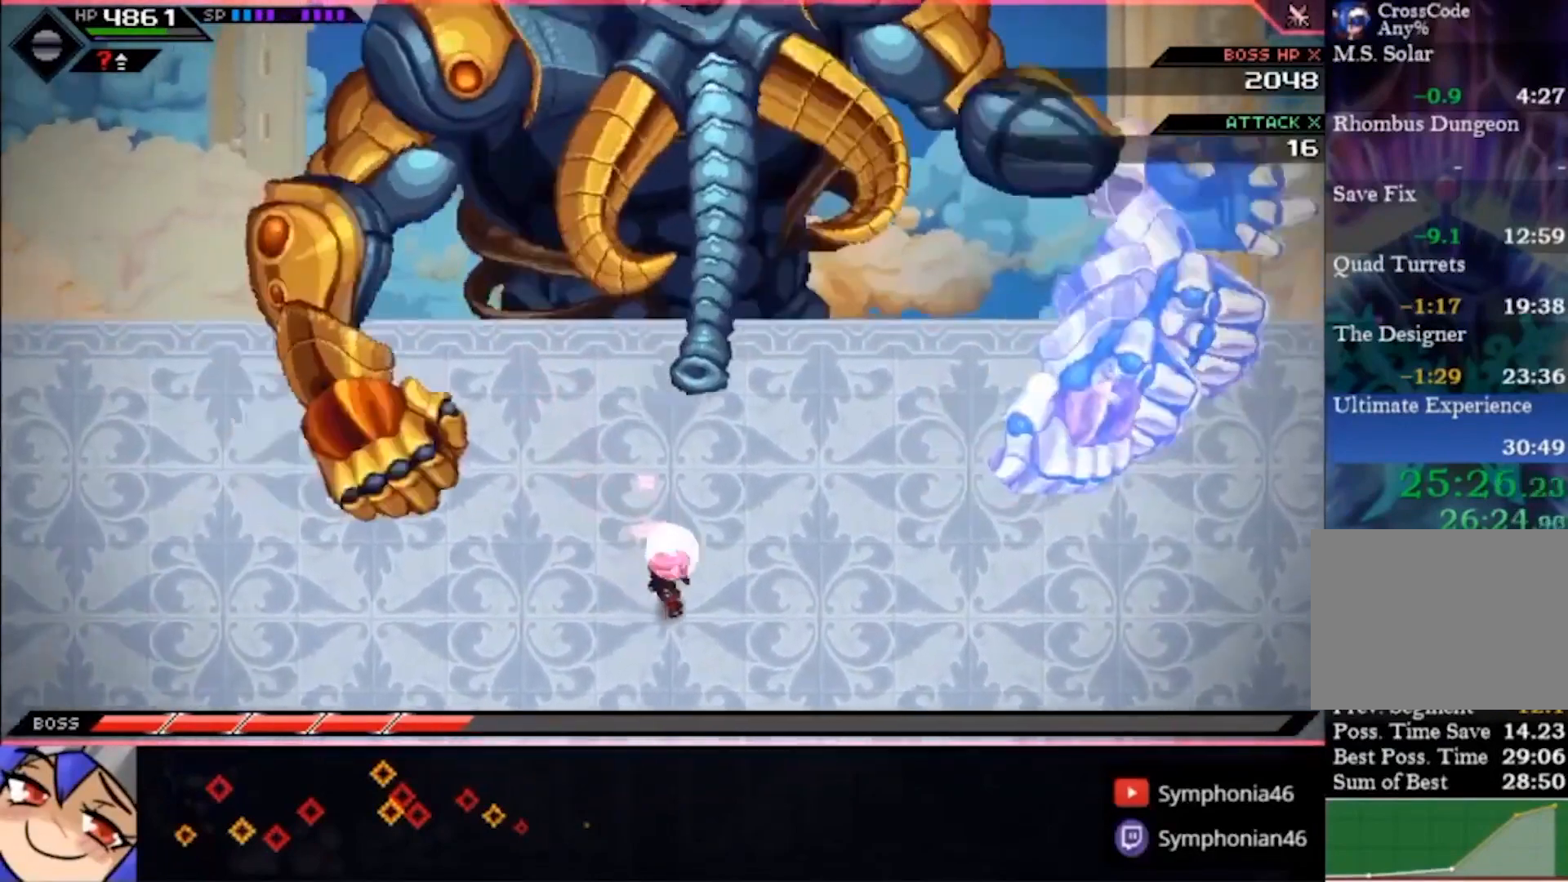
{"buttons": [], "left_stick": "center", "right_stick": "center", "events": []}
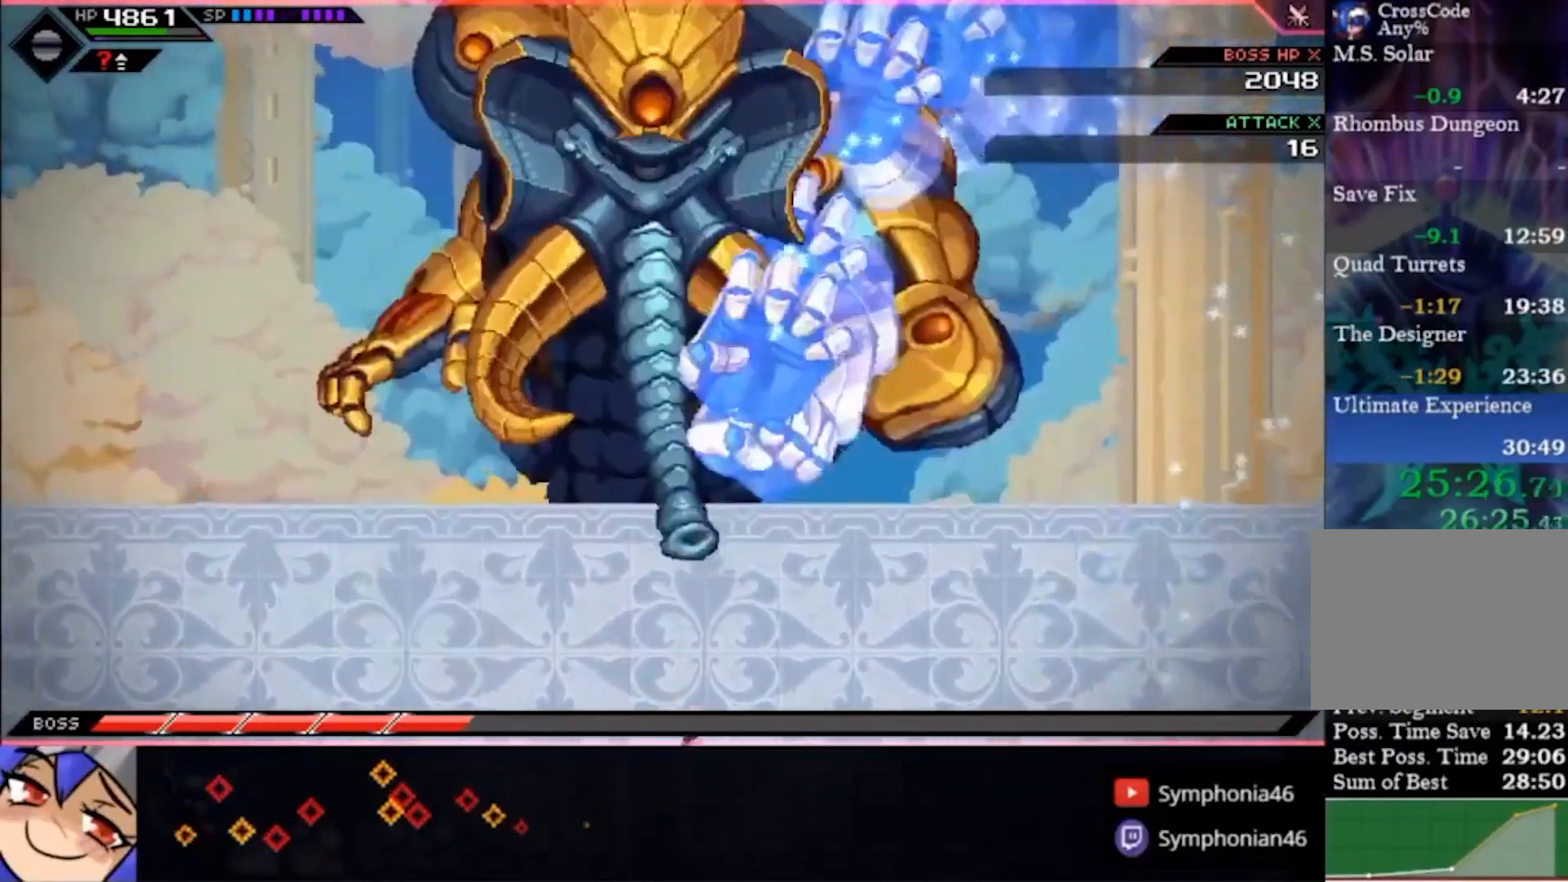
{"buttons": [], "left_stick": "left", "right_stick": "center", "events": [[133, "left_stick", "left"]]}
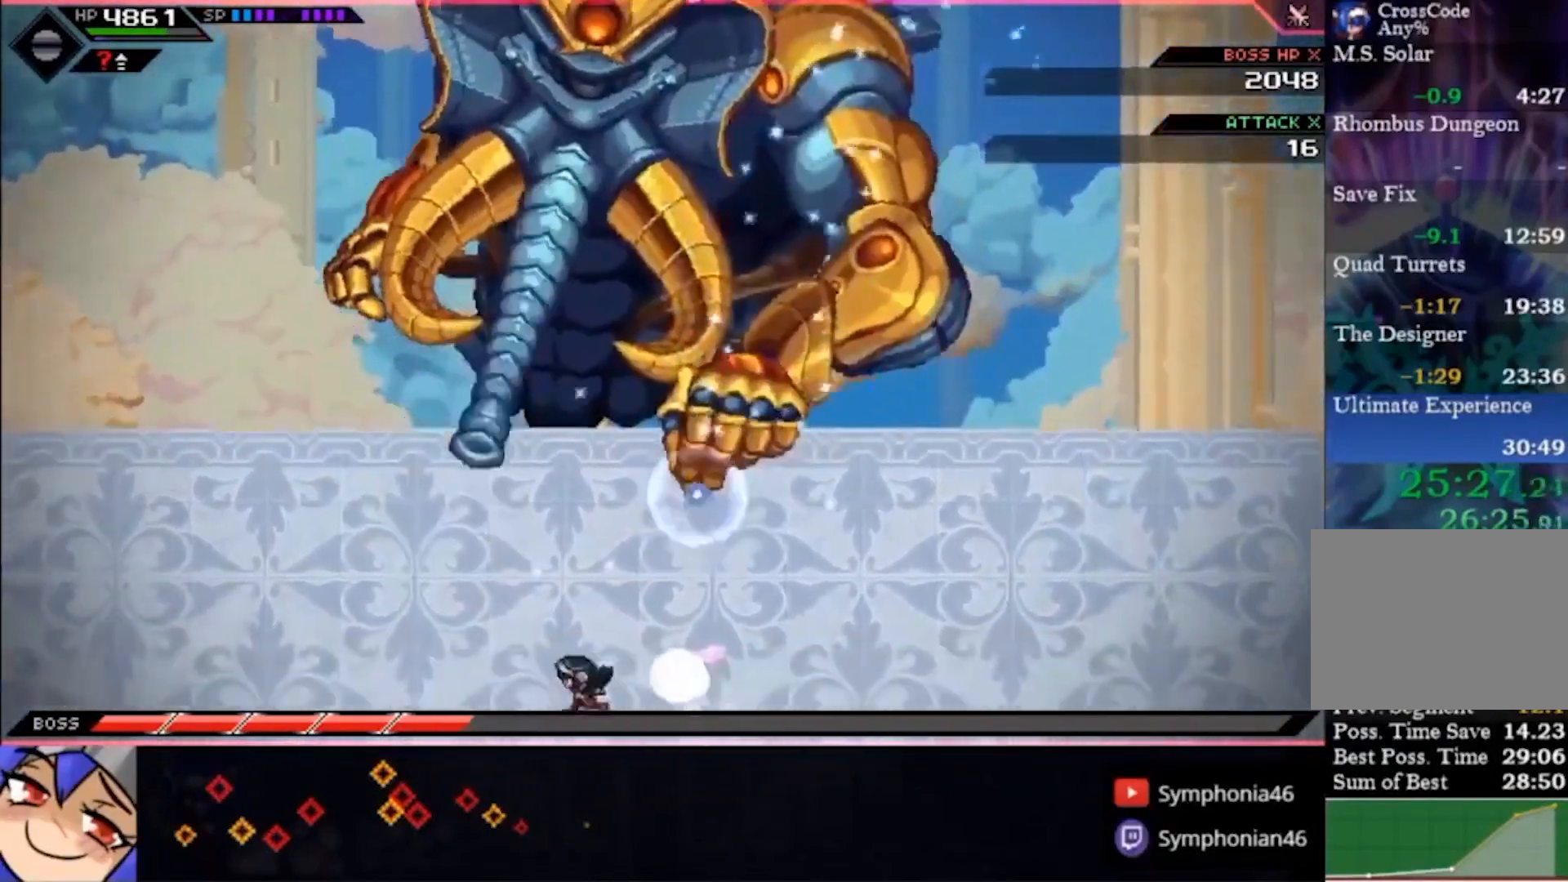
{"buttons": [], "left_stick": "down-right", "right_stick": "center", "events": [[33, "left_stick", "down-left"], [167, "left_stick", "down"], [300, "left_stick", "down-right"]]}
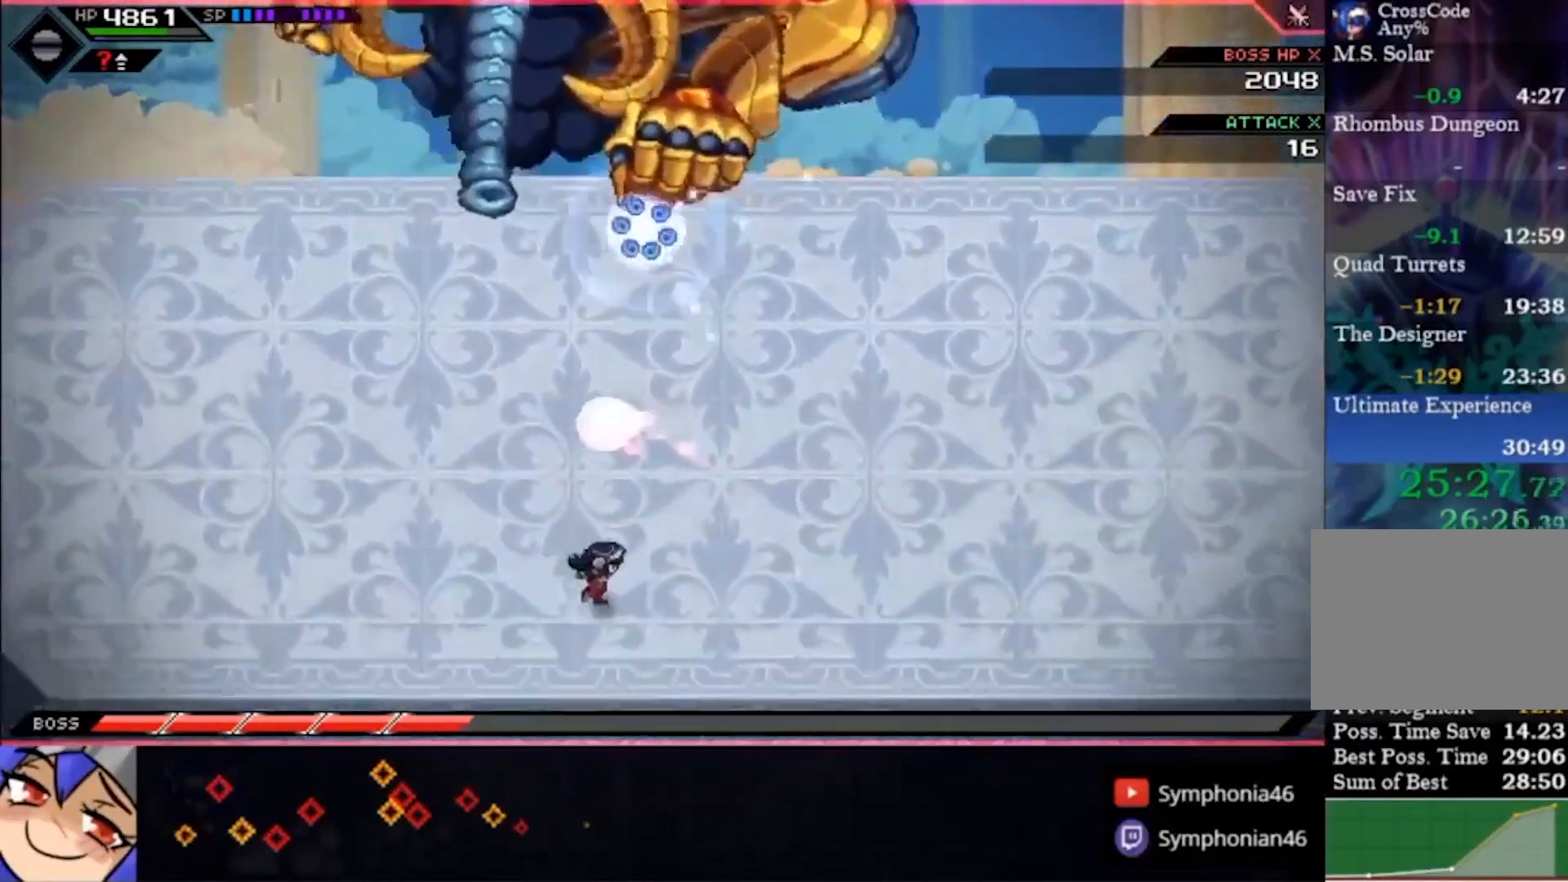
{"buttons": [], "left_stick": "right", "right_stick": "center", "events": [[67, "left_stick", "right"]]}
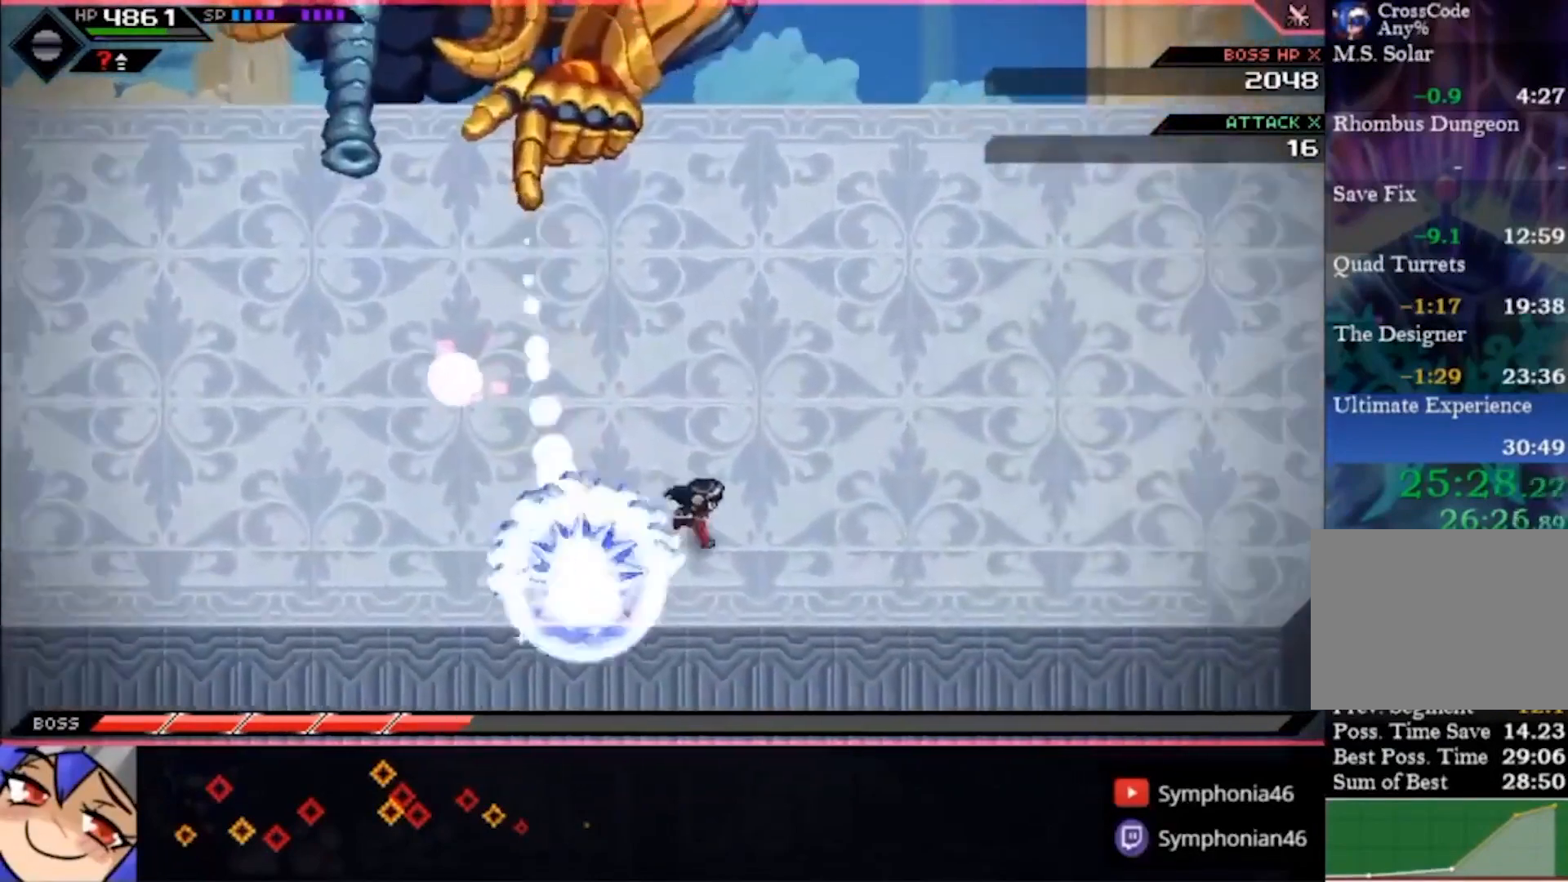
{"buttons": [], "left_stick": "right", "right_stick": "center", "events": []}
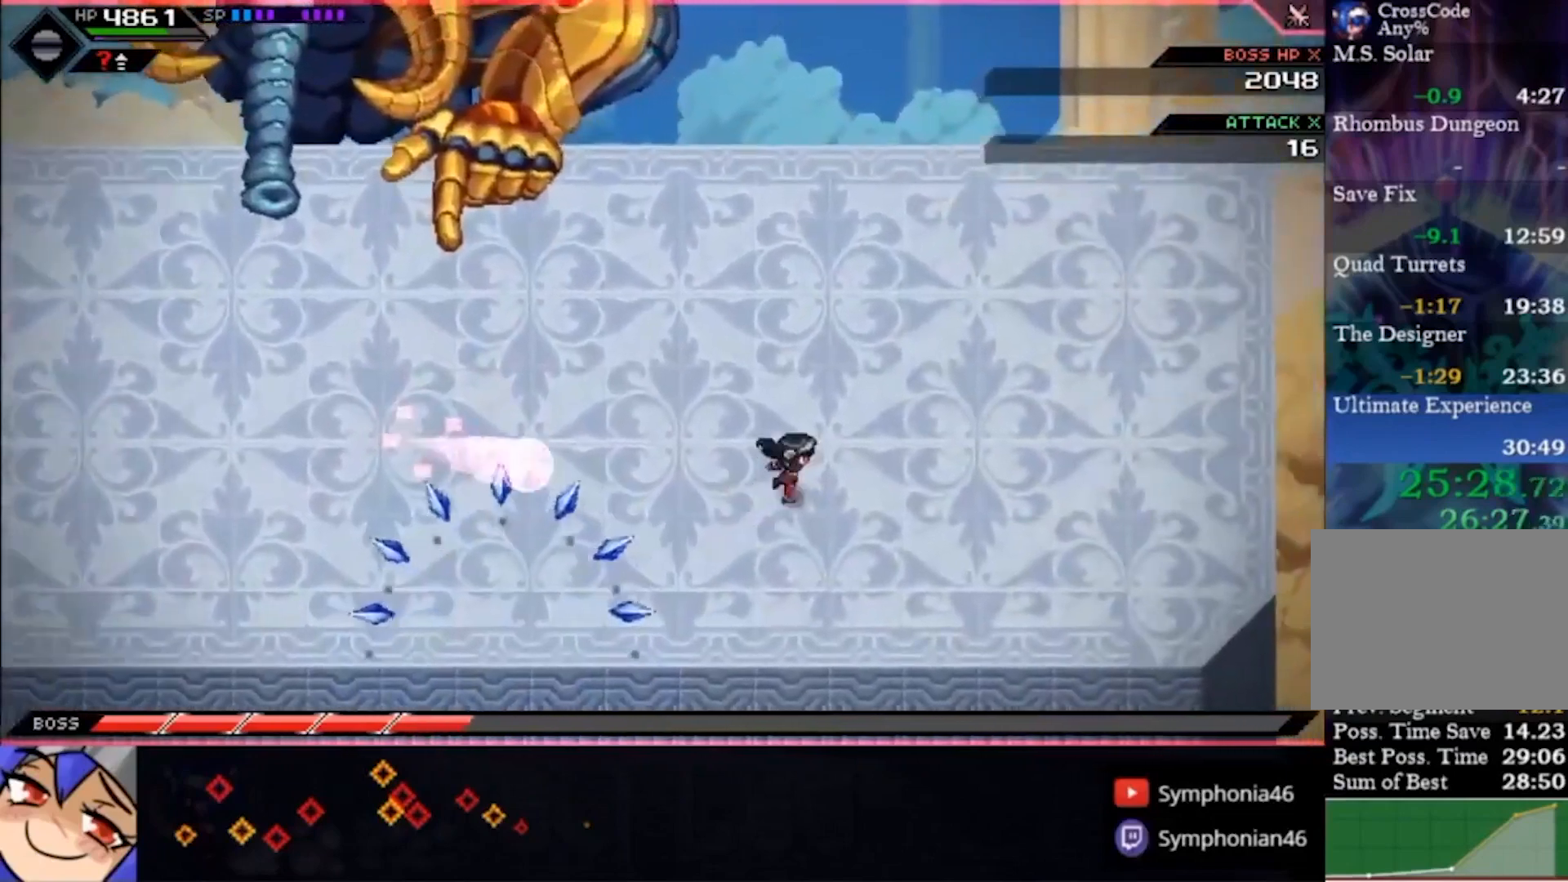
{"buttons": [], "left_stick": "left", "right_stick": "center", "events": [[33, "left_stick", "down-right"], [200, "left_stick", "down-left"], [367, "left_stick", "left"]]}
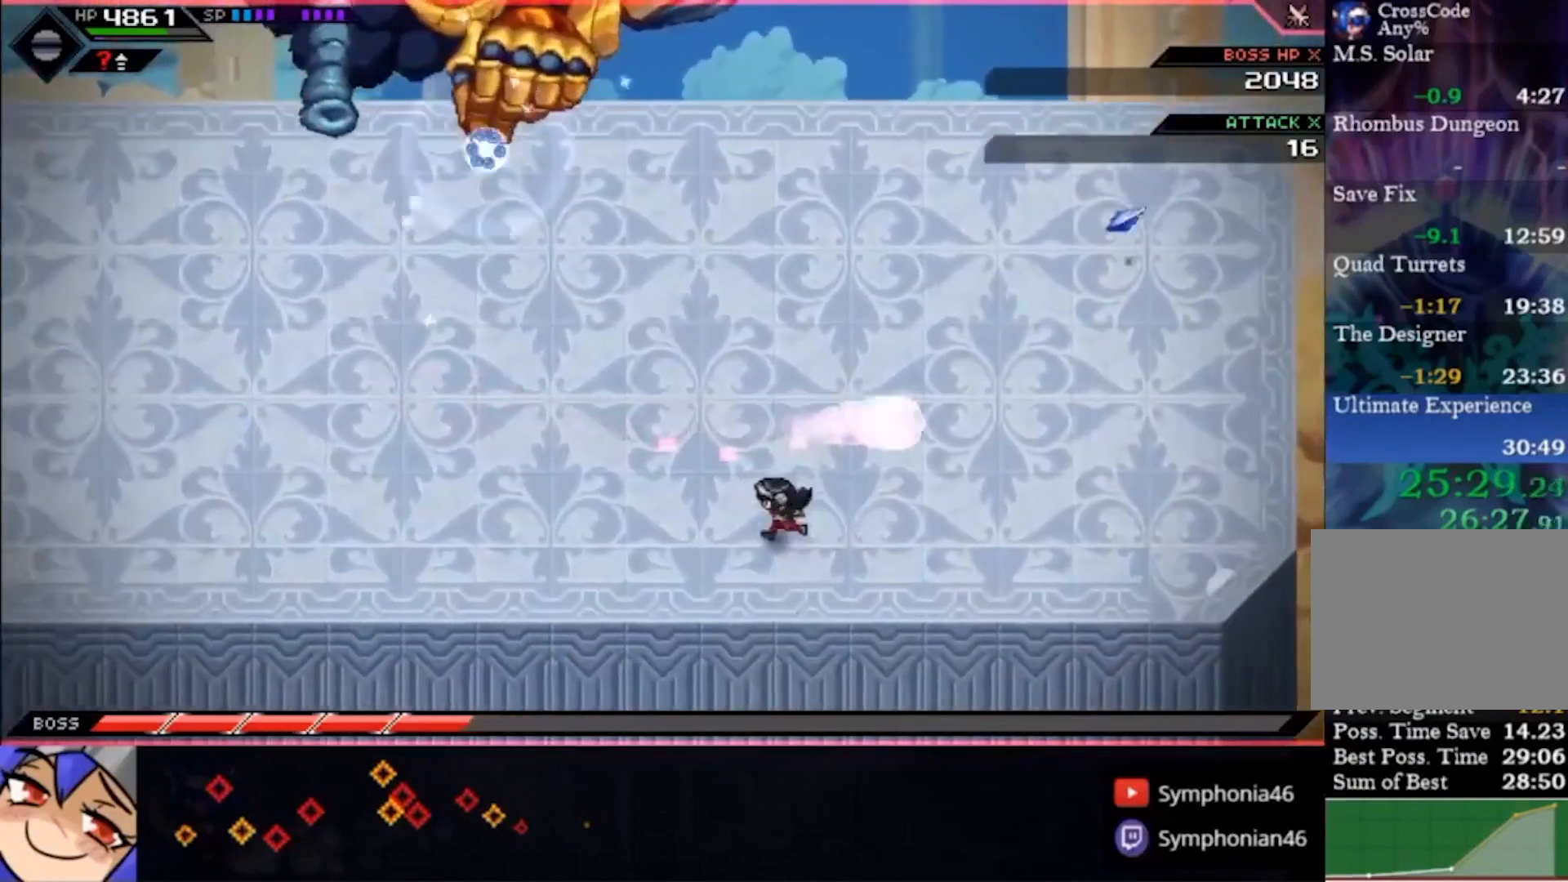
{"buttons": [], "left_stick": "left", "right_stick": "center", "events": []}
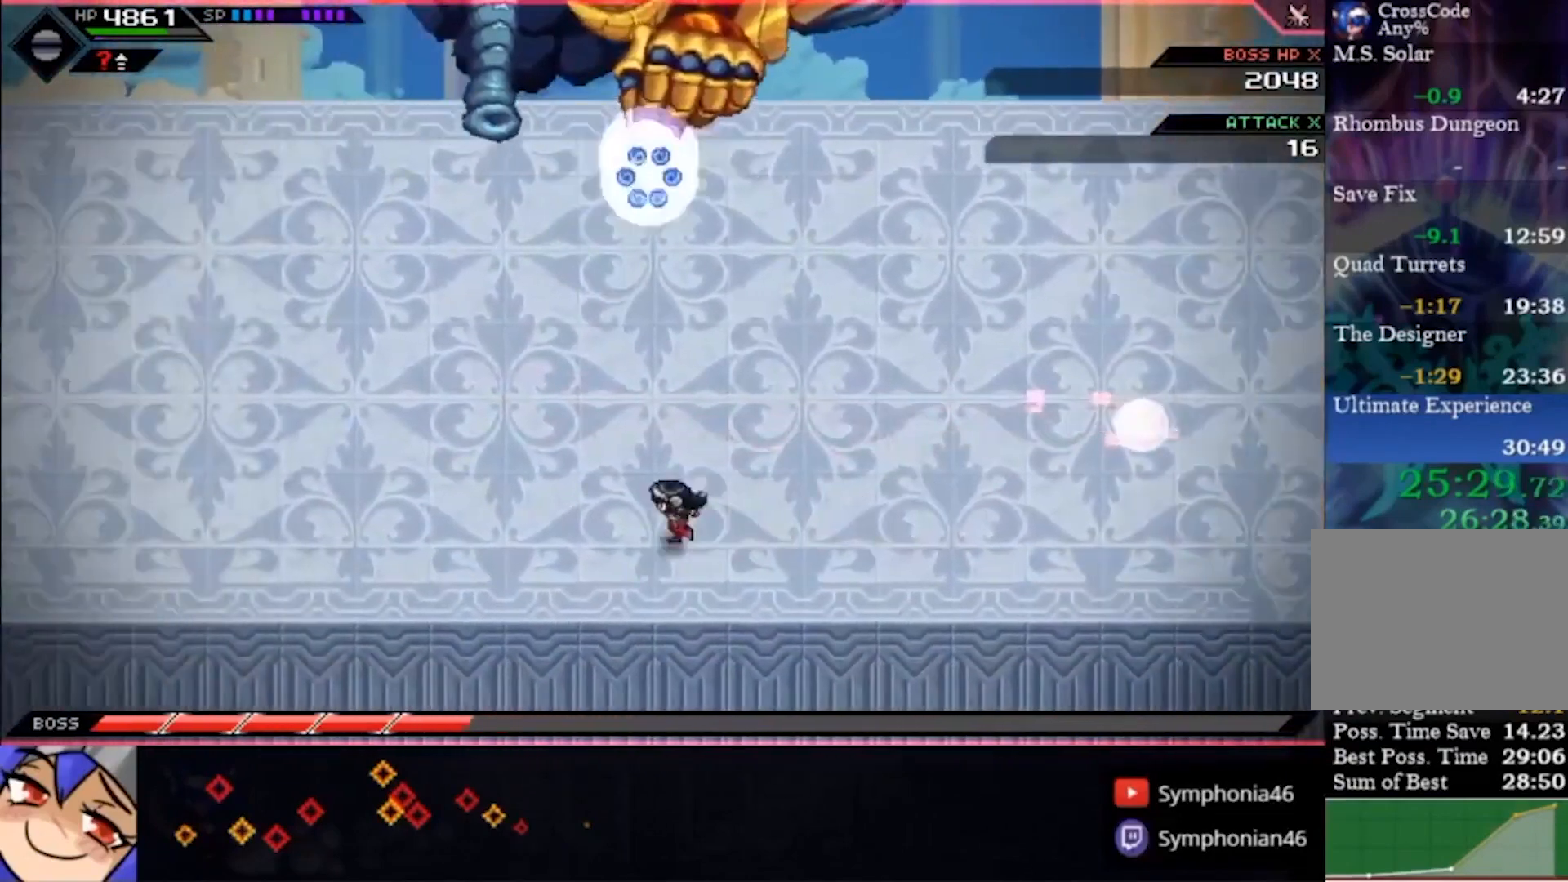
{"buttons": [], "left_stick": "up", "right_stick": "center", "events": [[400, "left_stick", "up-left"], [500, "left_stick", "up"]]}
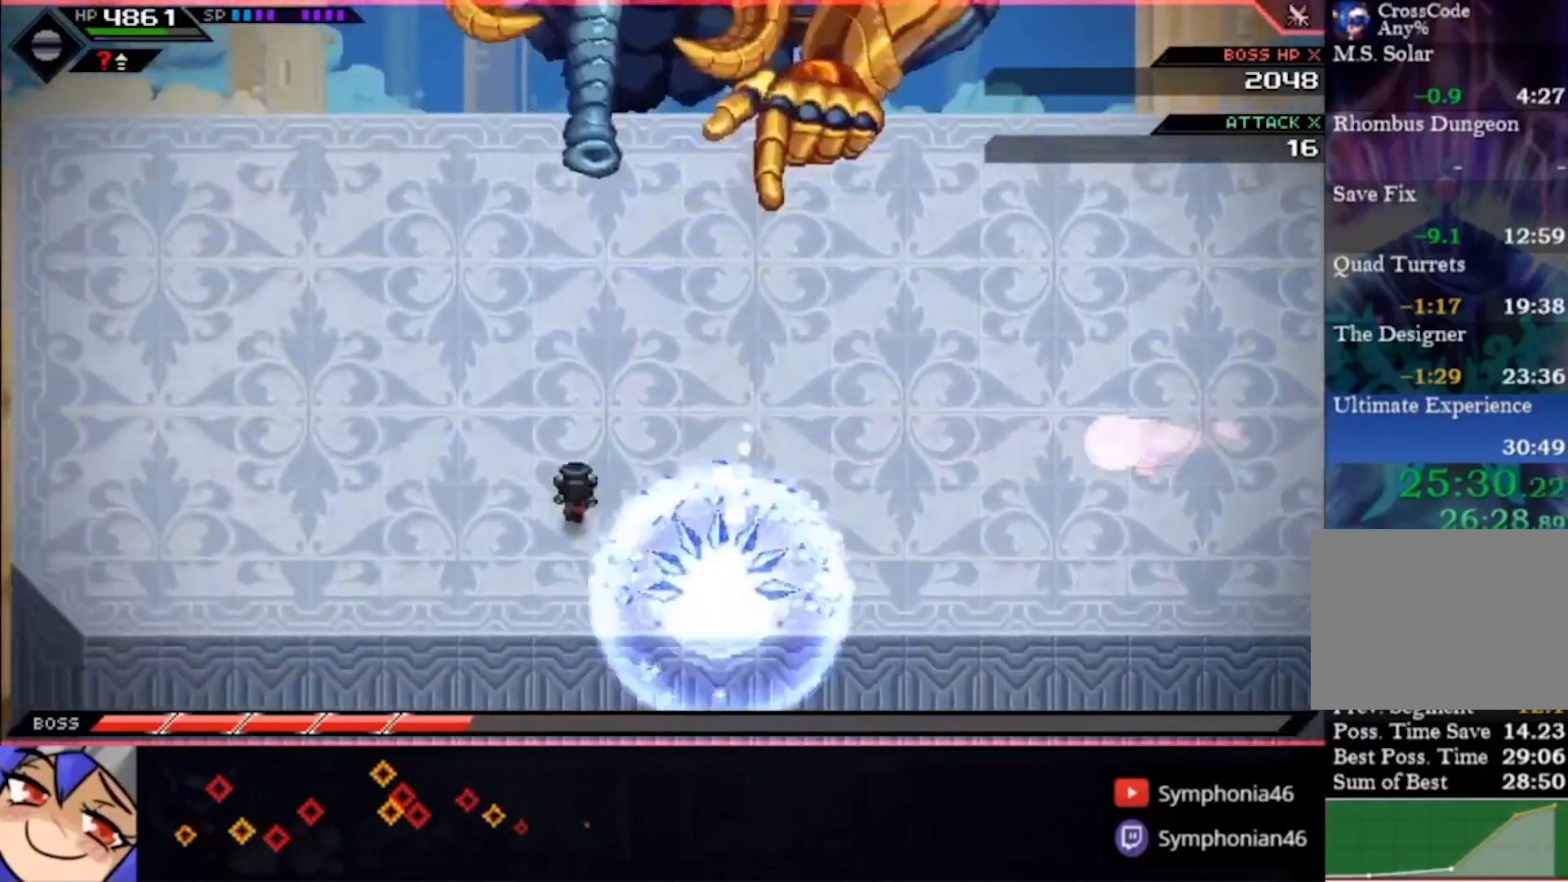
{"buttons": [], "left_stick": "up-right", "right_stick": "center", "events": [[267, "left_stick", "up-right"]]}
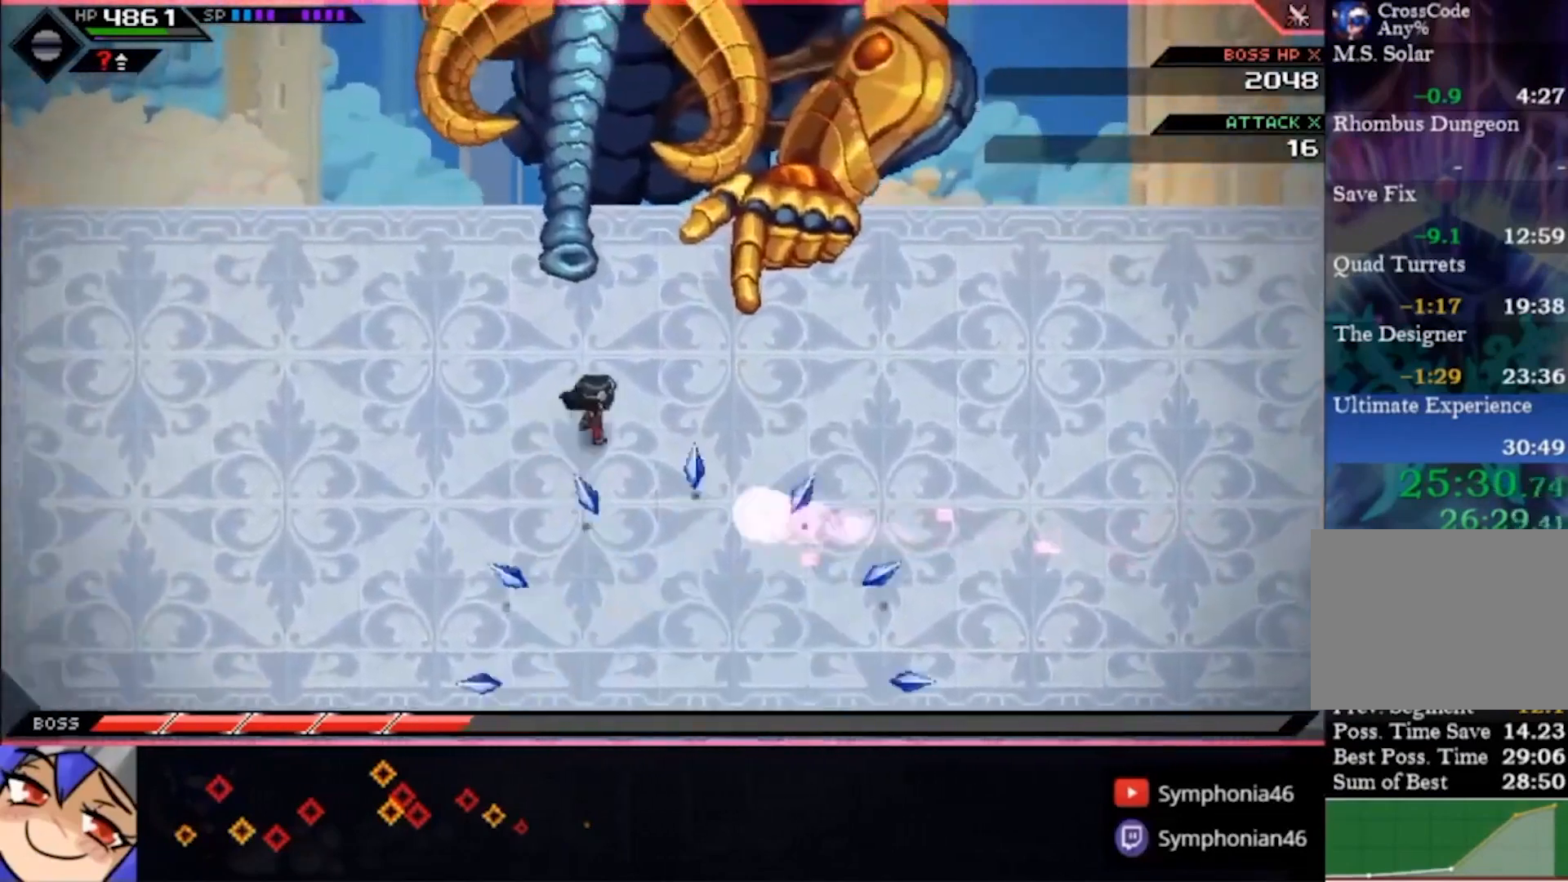
{"buttons": [], "left_stick": "right", "right_stick": "left", "events": [[133, "left_stick", "down-right"], [200, "left_stick", "right"], [267, "right_stick", "left"]]}
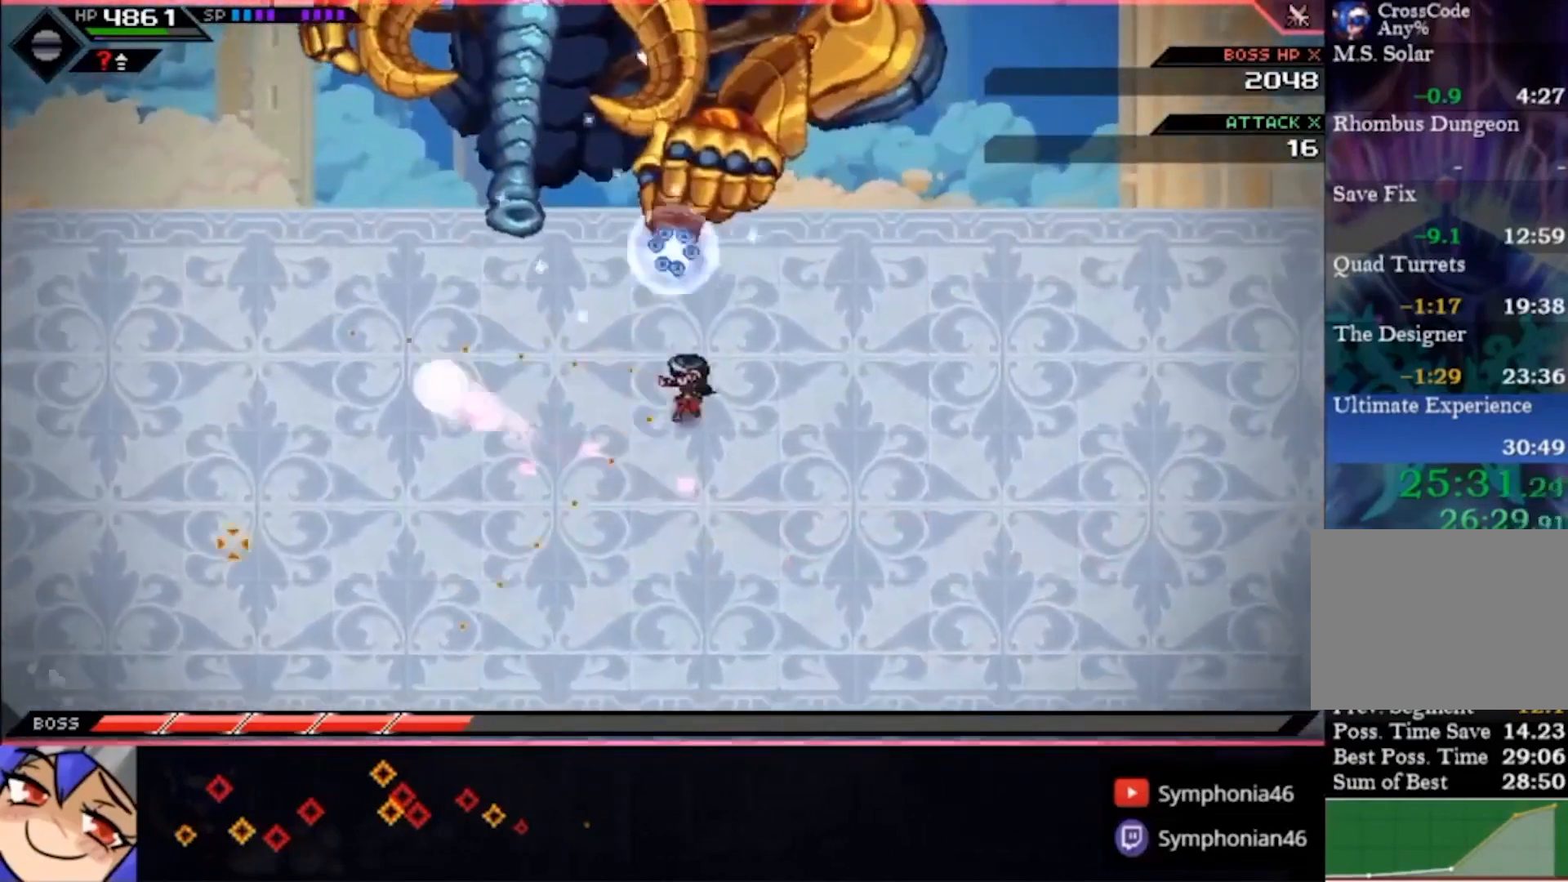
{"buttons": [], "left_stick": "right", "right_stick": "left", "events": []}
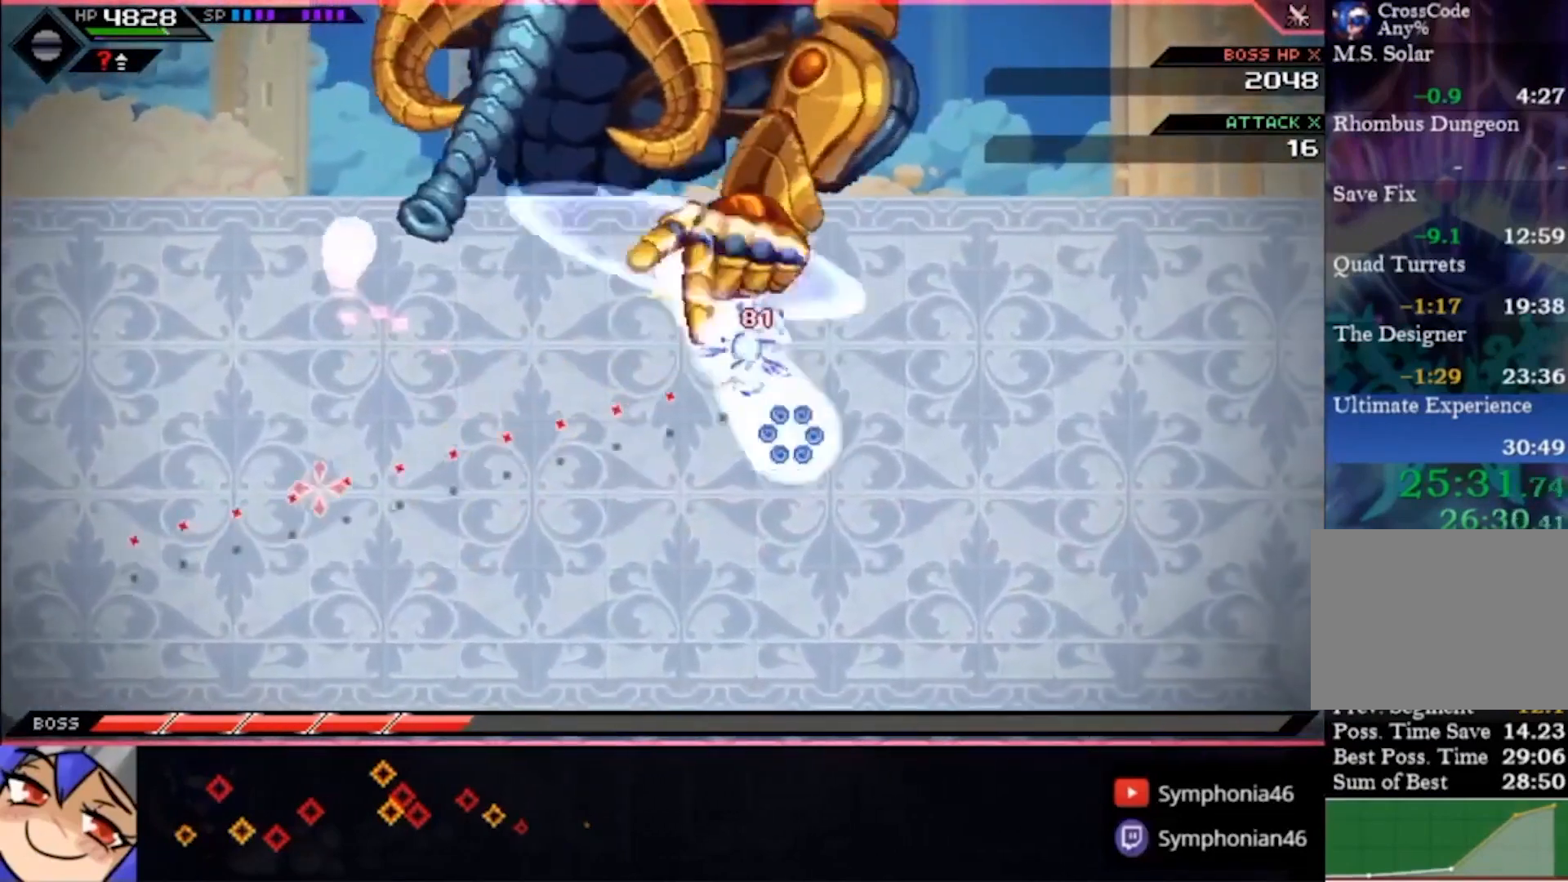
{"buttons": [], "left_stick": "right", "right_stick": "left", "events": []}